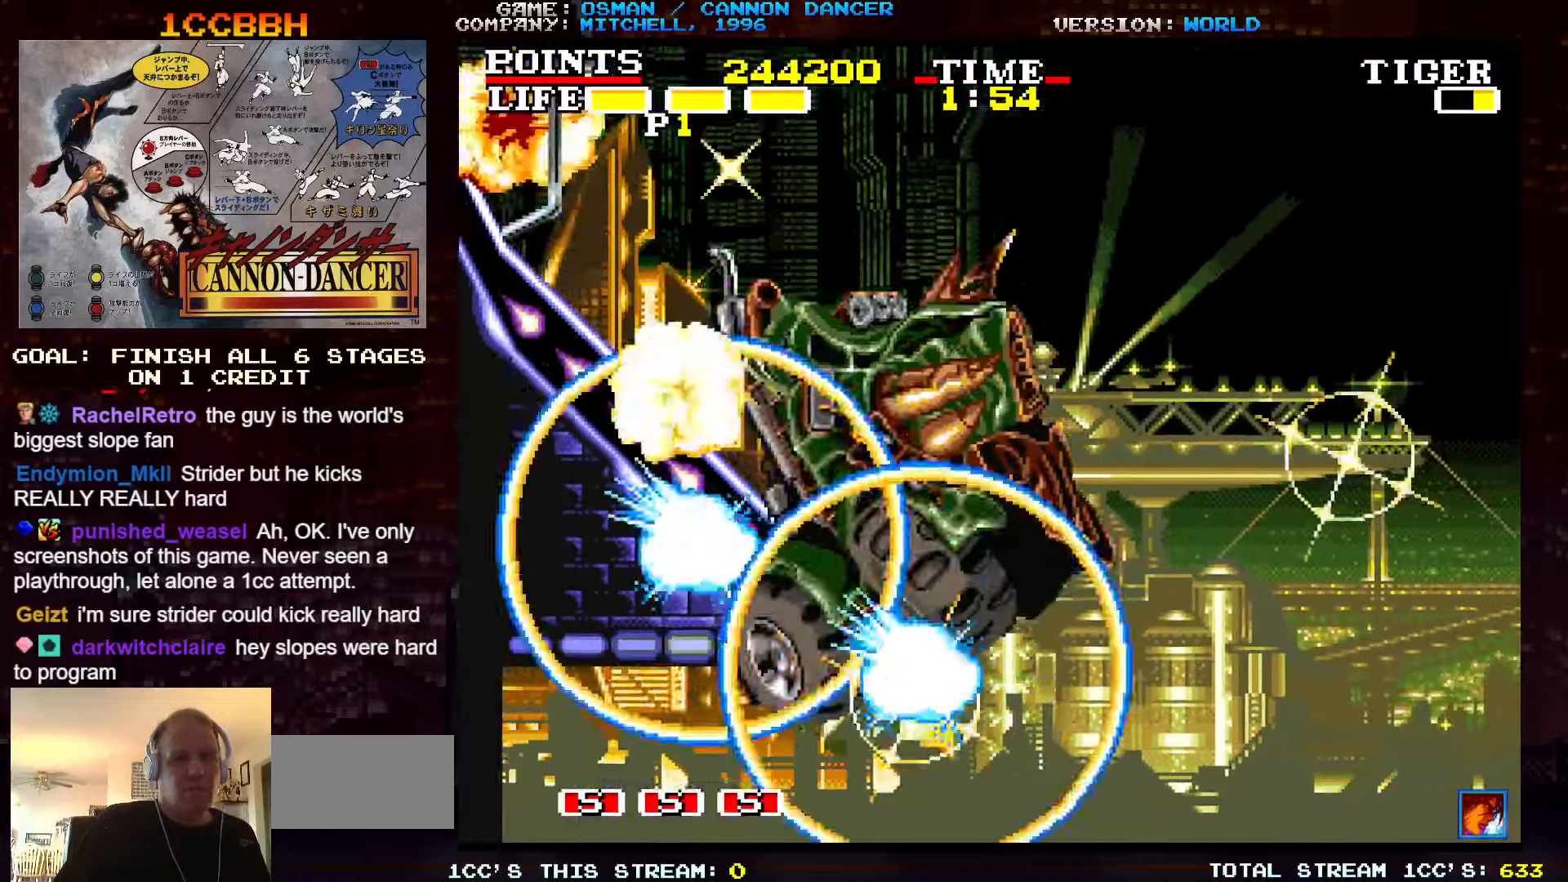
Gameplay with a controller (arcade stick); each line is a JSON object with the inputs held at the frame after it (dt_ms = milliseconds from this image to that frame). "events" lists button and stick changes between this image and that frame as [ms after this image, input, new state], when the widget could be followed in between. Not read: L3 R3.
{"dt_ms": 500, "buttons": [], "left_stick": "right", "events": []}
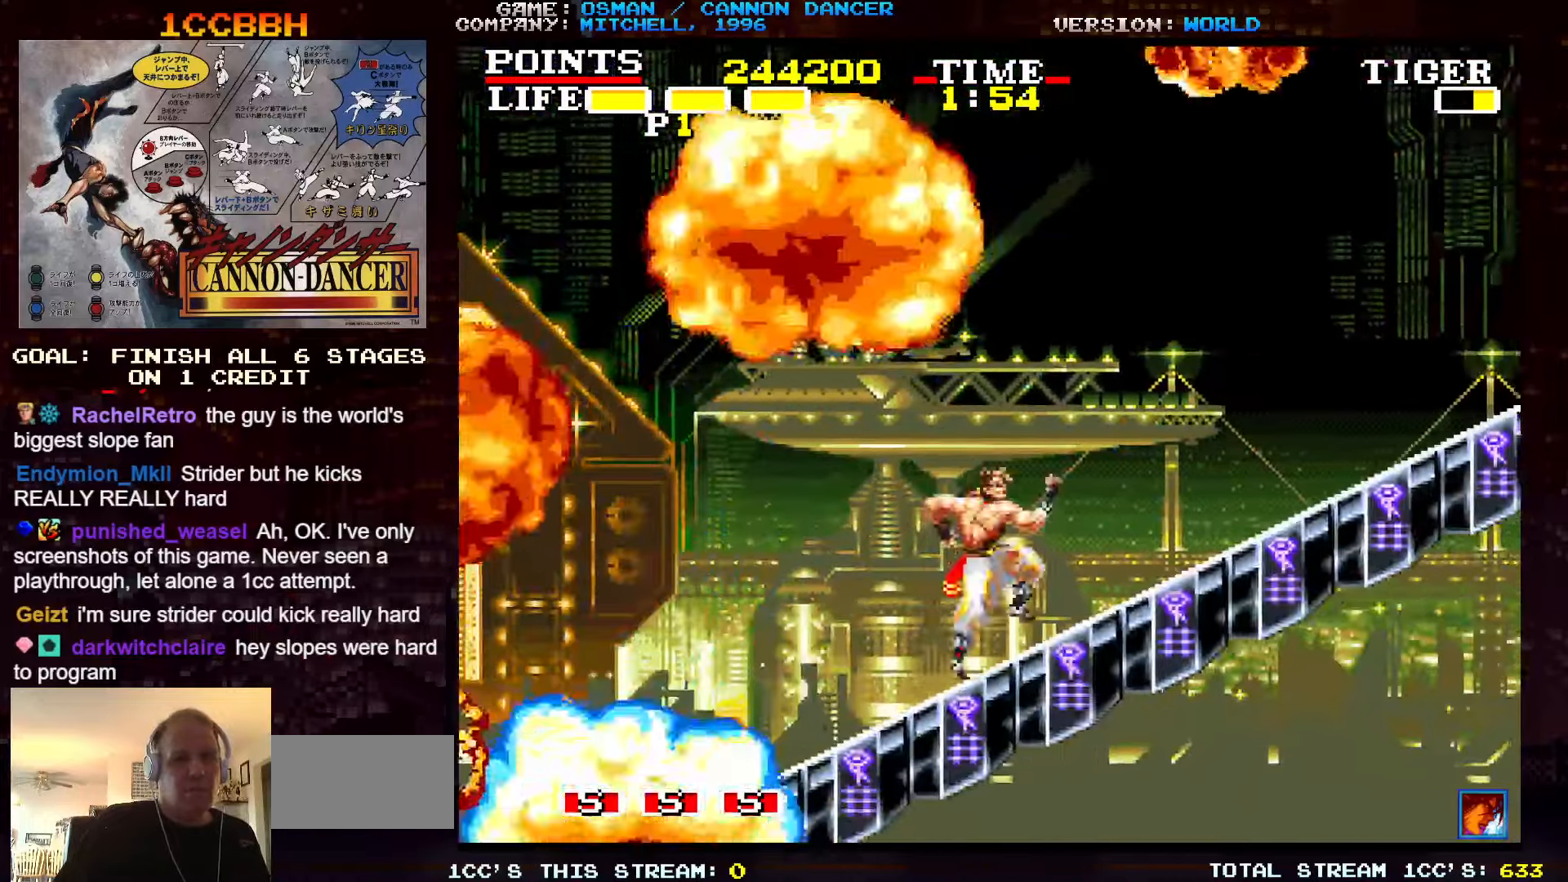
{"dt_ms": 500, "buttons": [], "left_stick": "right", "events": []}
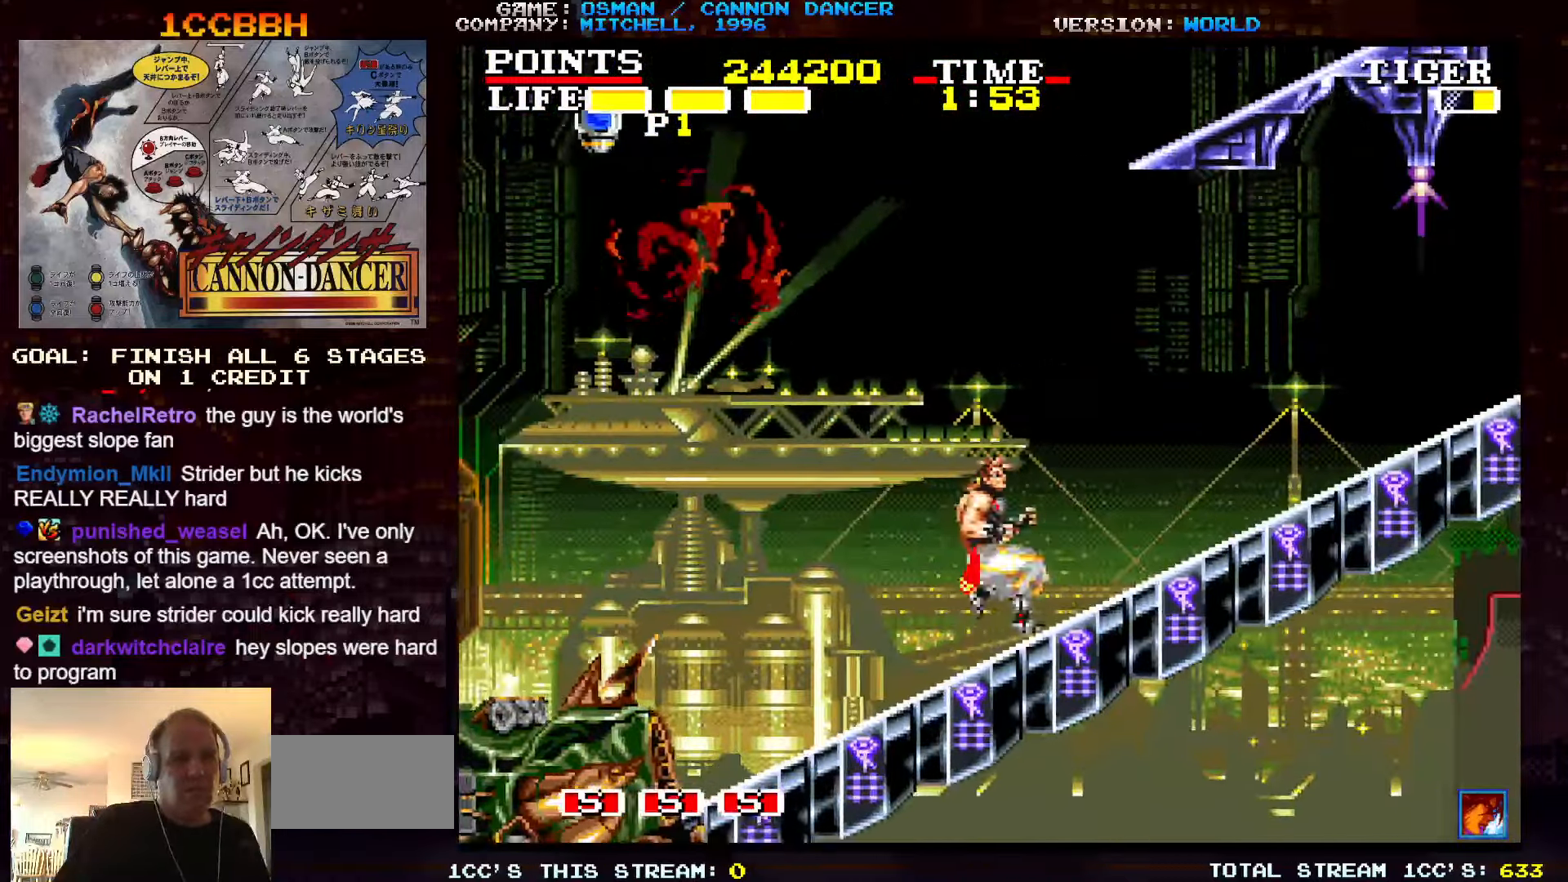
{"dt_ms": 500, "buttons": [], "left_stick": "right", "events": [[183, "TRIANGLE", "down"], [300, "TRIANGLE", "up"]]}
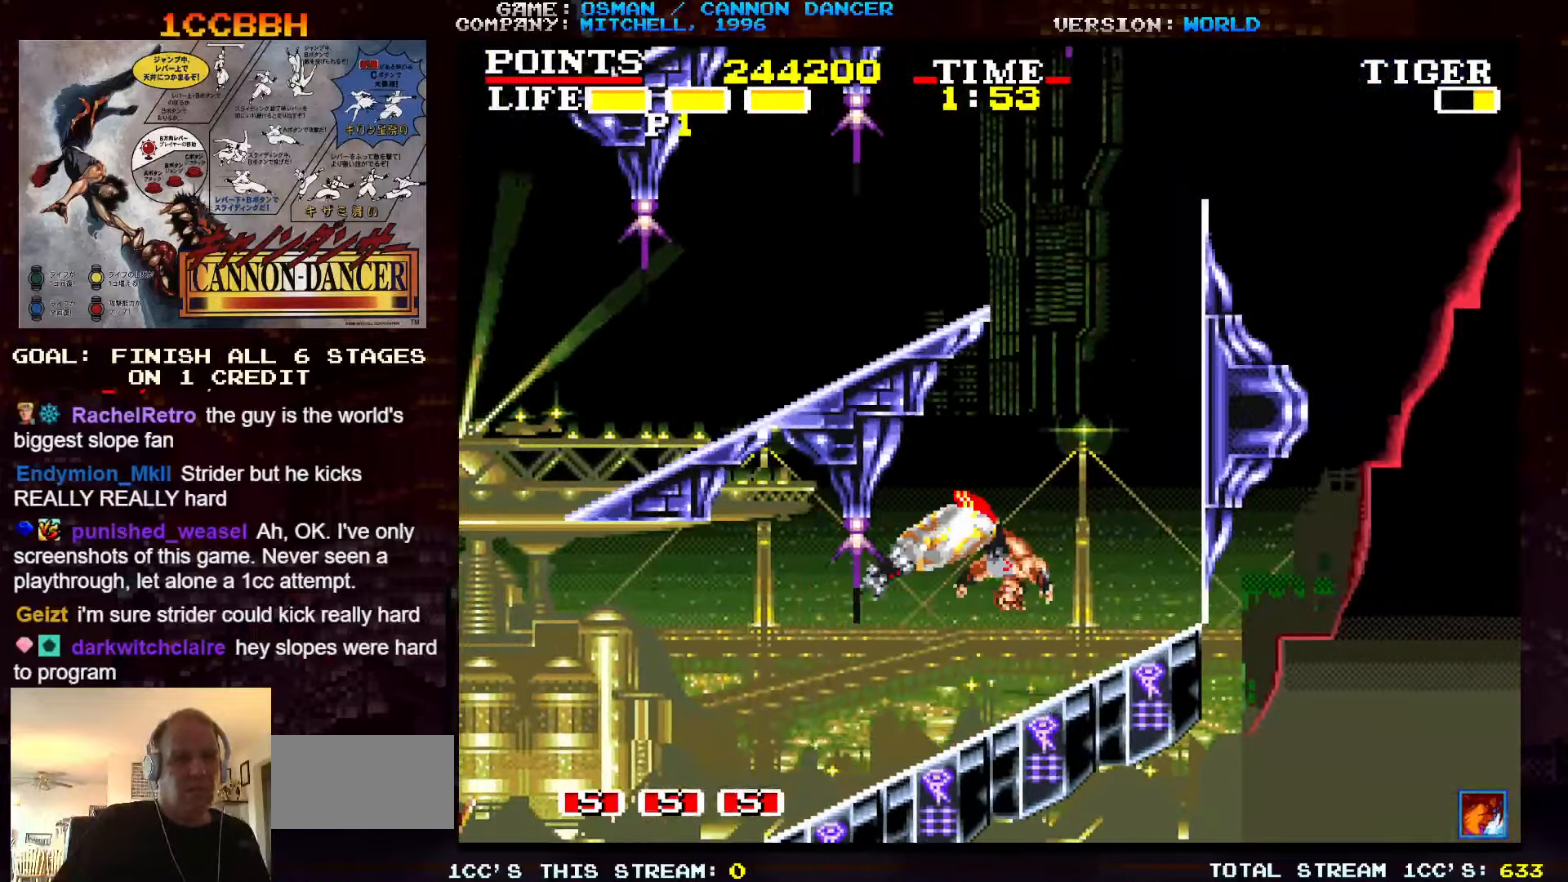
{"dt_ms": 500, "buttons": [], "left_stick": "up", "events": [[233, "left_stick", "up"]]}
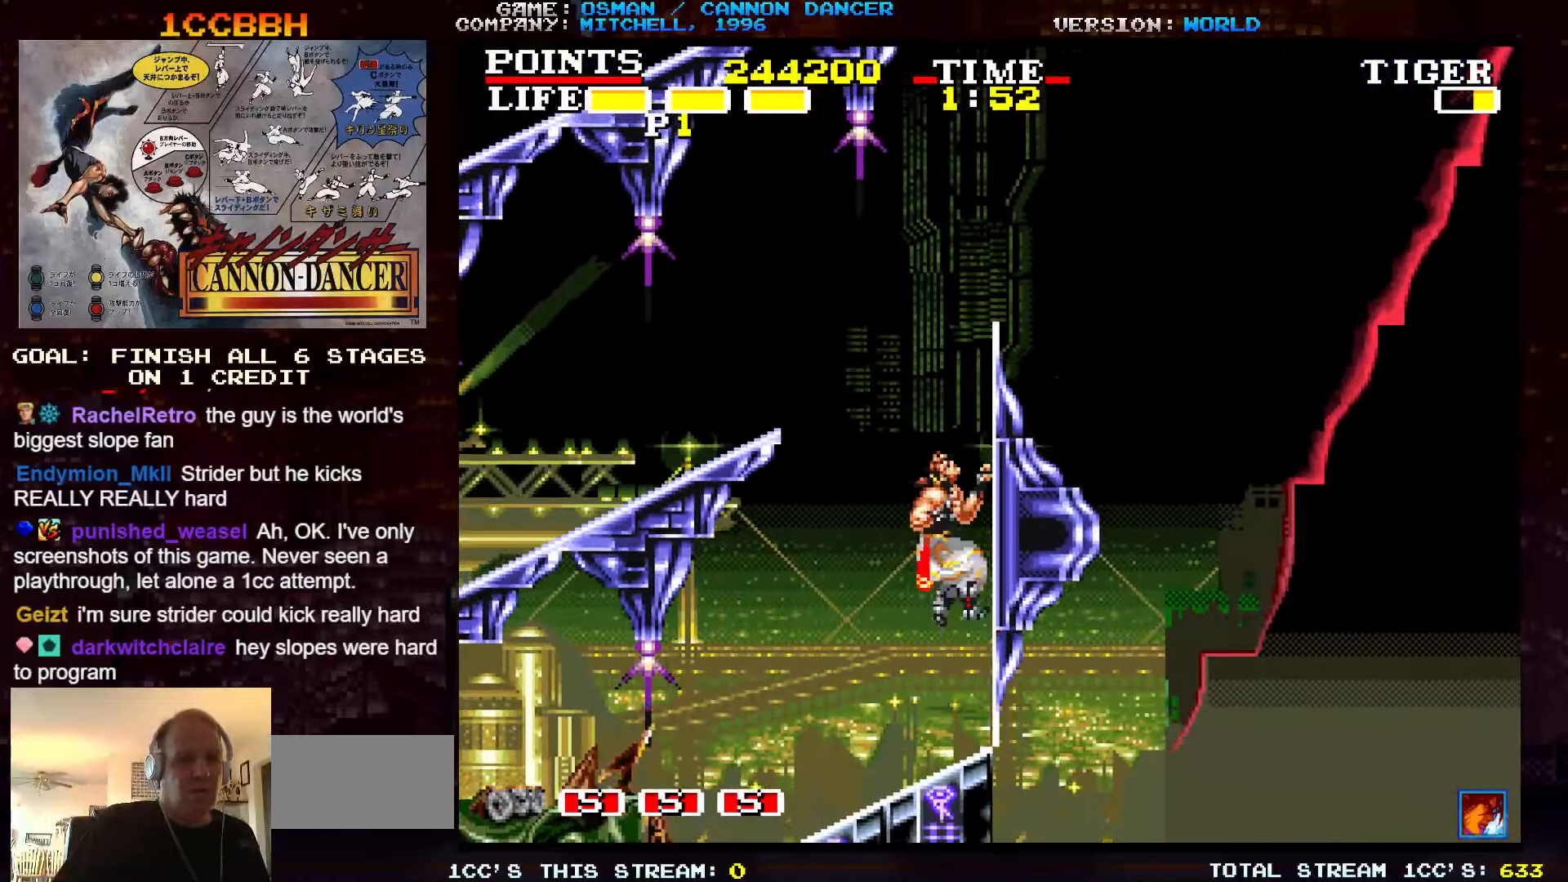
{"dt_ms": 500, "buttons": [], "left_stick": "center", "events": [[16, "TRIANGLE", "down"], [33, "left_stick", "left"], [133, "TRIANGLE", "up"], [500, "left_stick", "center"]]}
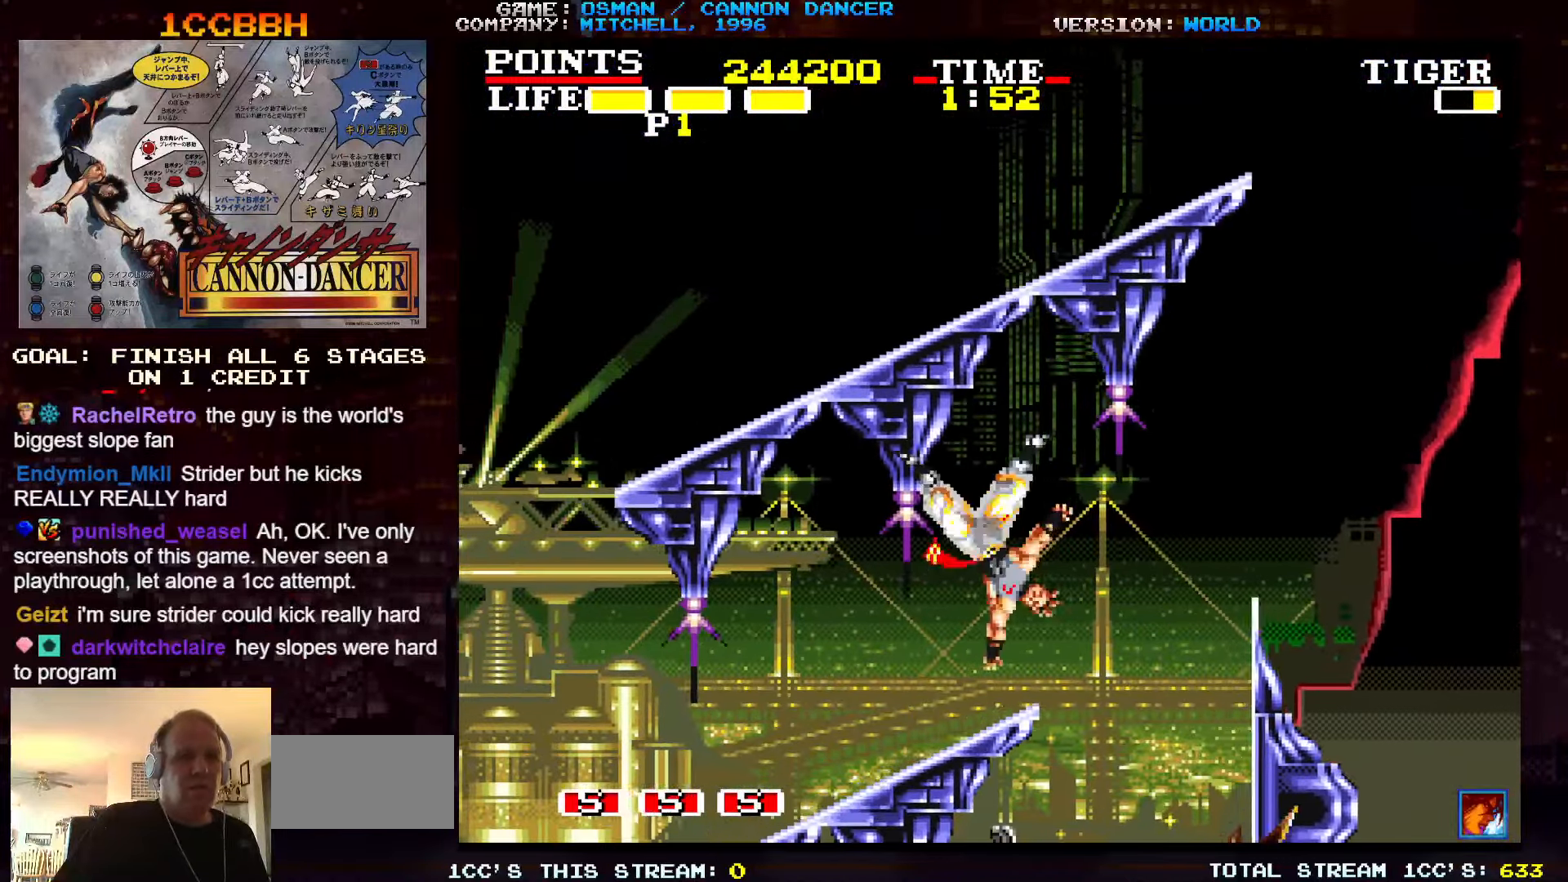
{"dt_ms": 500, "buttons": [], "left_stick": "up", "events": [[166, "left_stick", "up"], [283, "TRIANGLE", "down"], [416, "TRIANGLE", "up"]]}
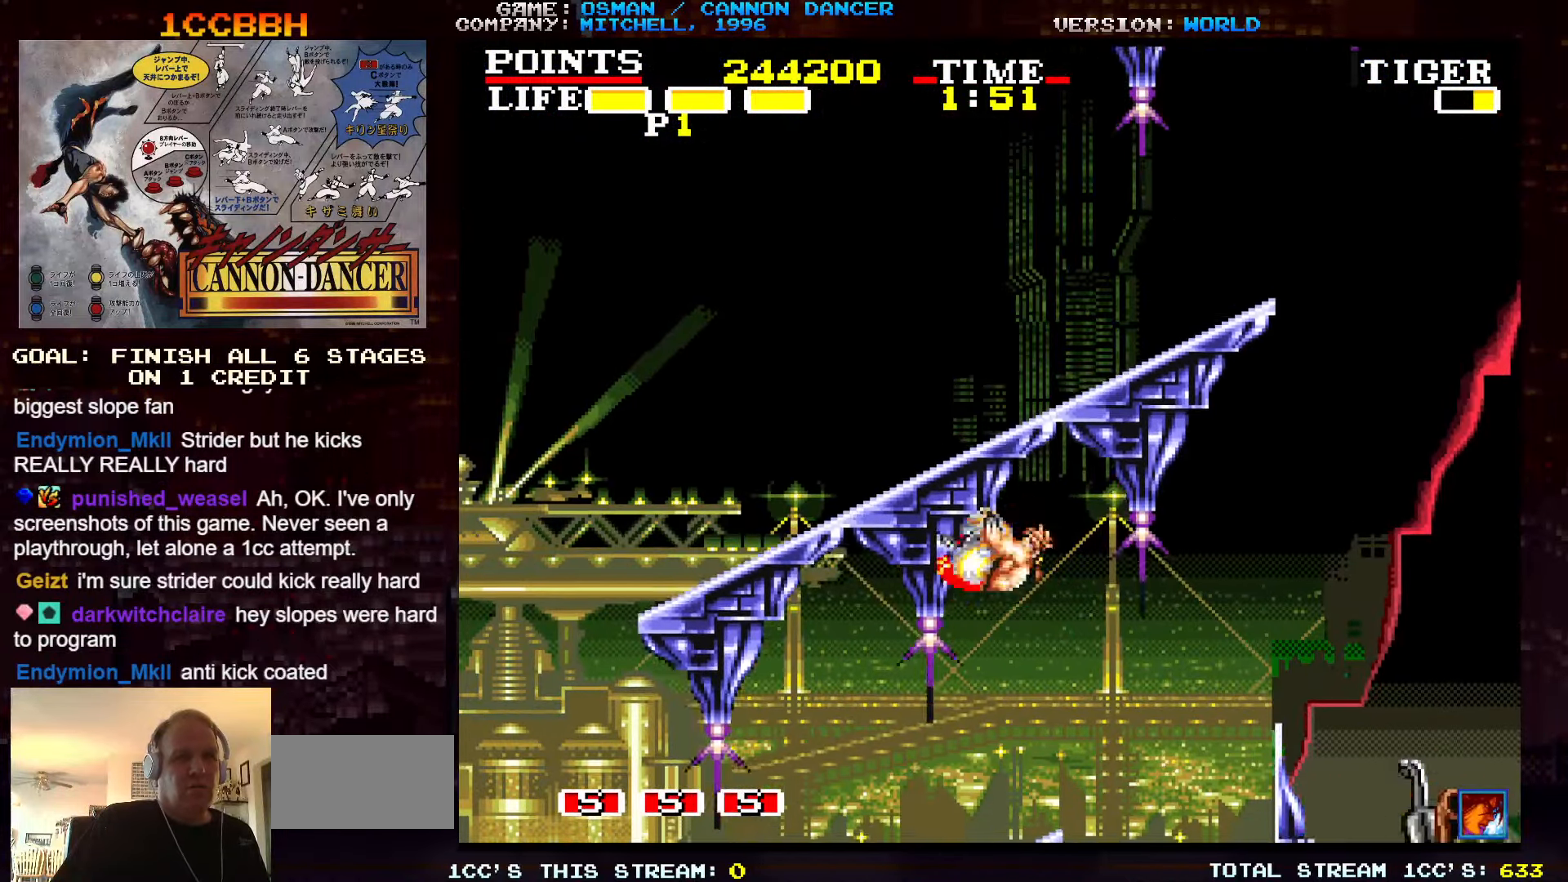
{"dt_ms": 500, "buttons": [], "left_stick": "up", "events": []}
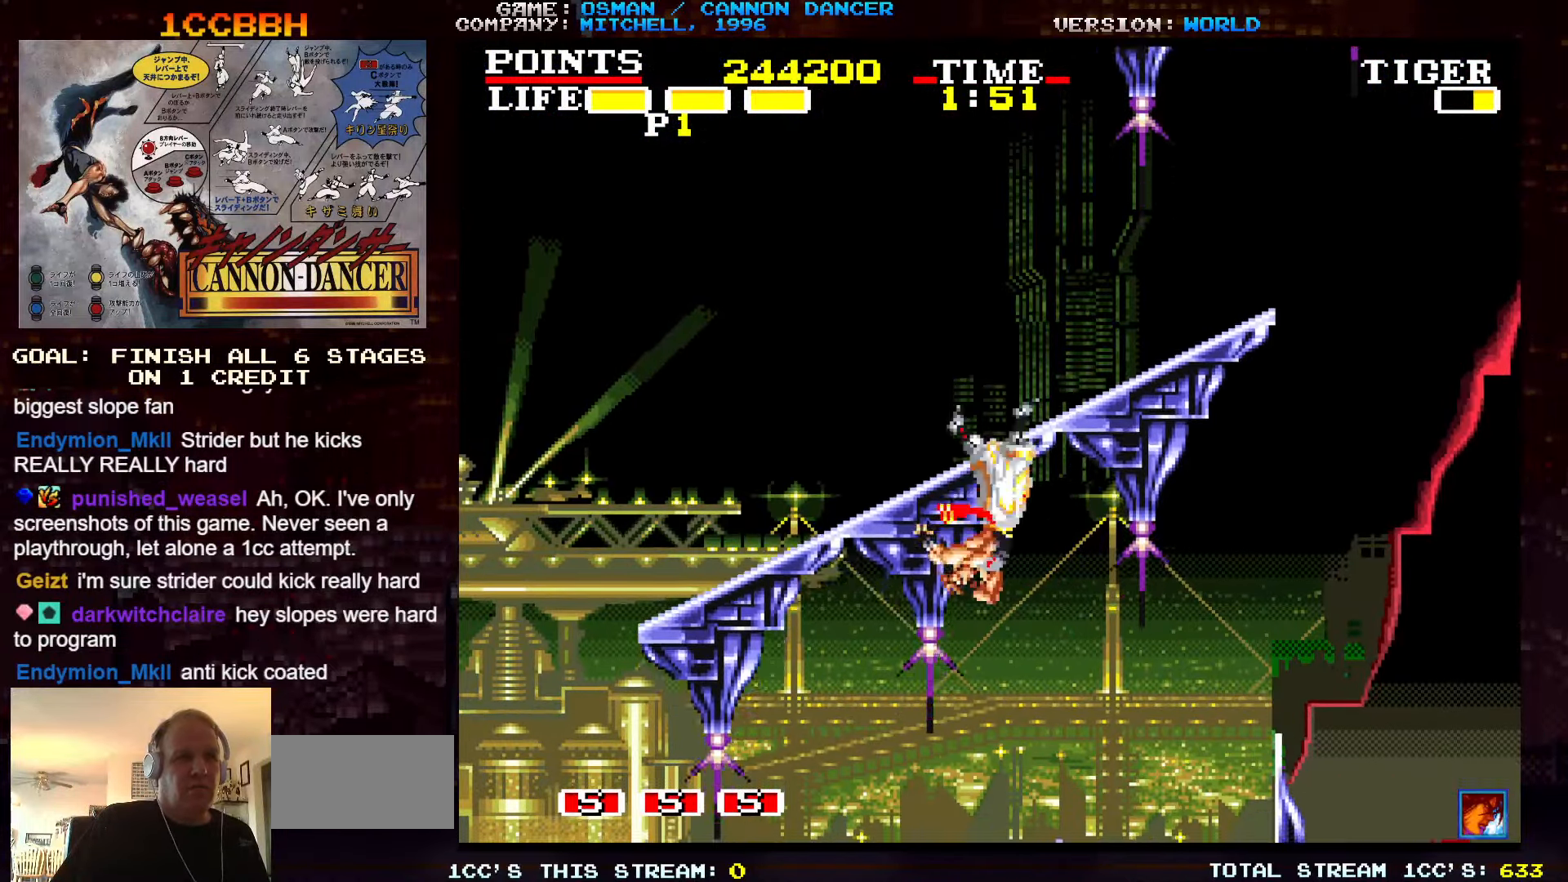
{"dt_ms": 500, "buttons": [], "left_stick": "right", "events": [[66, "TRIANGLE", "down"], [166, "TRIANGLE", "up"], [300, "left_stick", "right"]]}
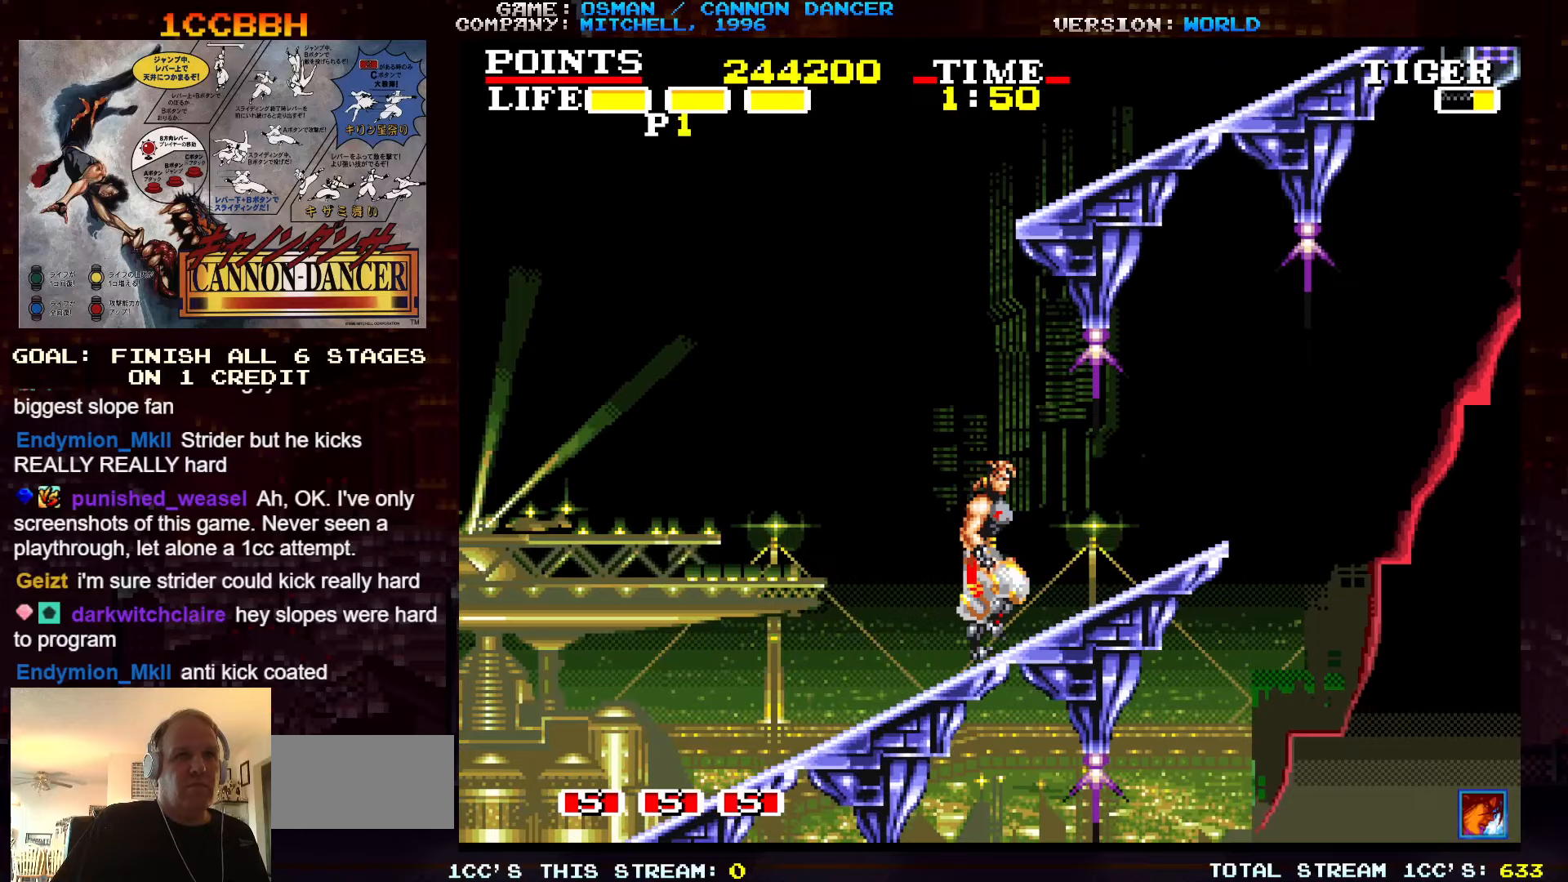
{"dt_ms": 500, "buttons": [], "left_stick": "up", "events": [[417, "left_stick", "center"], [467, "left_stick", "up"]]}
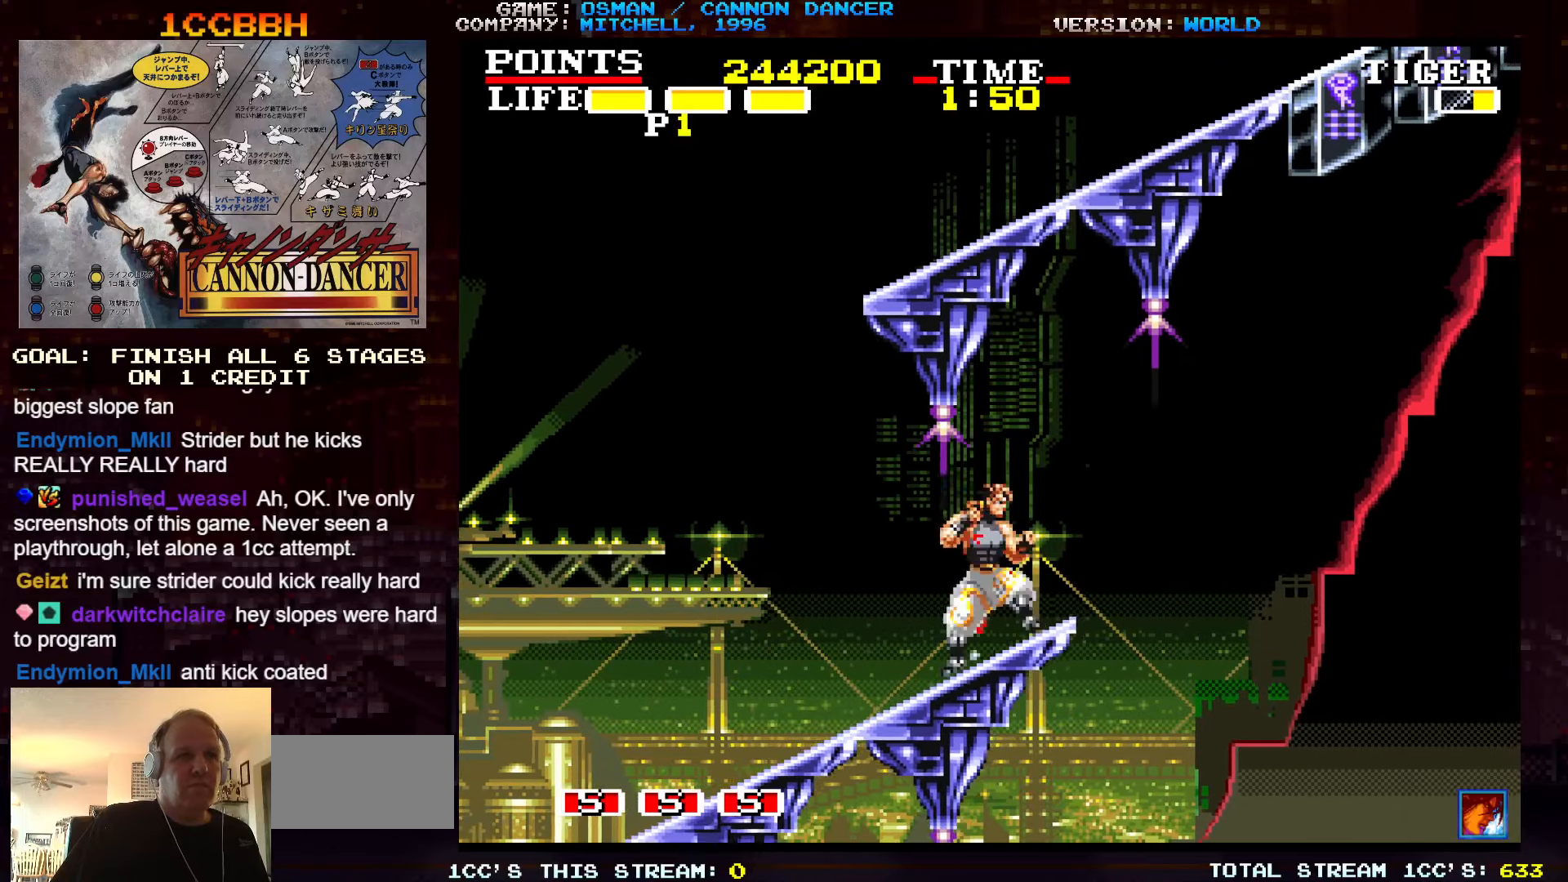
{"dt_ms": 500, "buttons": [], "left_stick": "up", "events": [[17, "TRIANGLE", "down"], [117, "TRIANGLE", "up"]]}
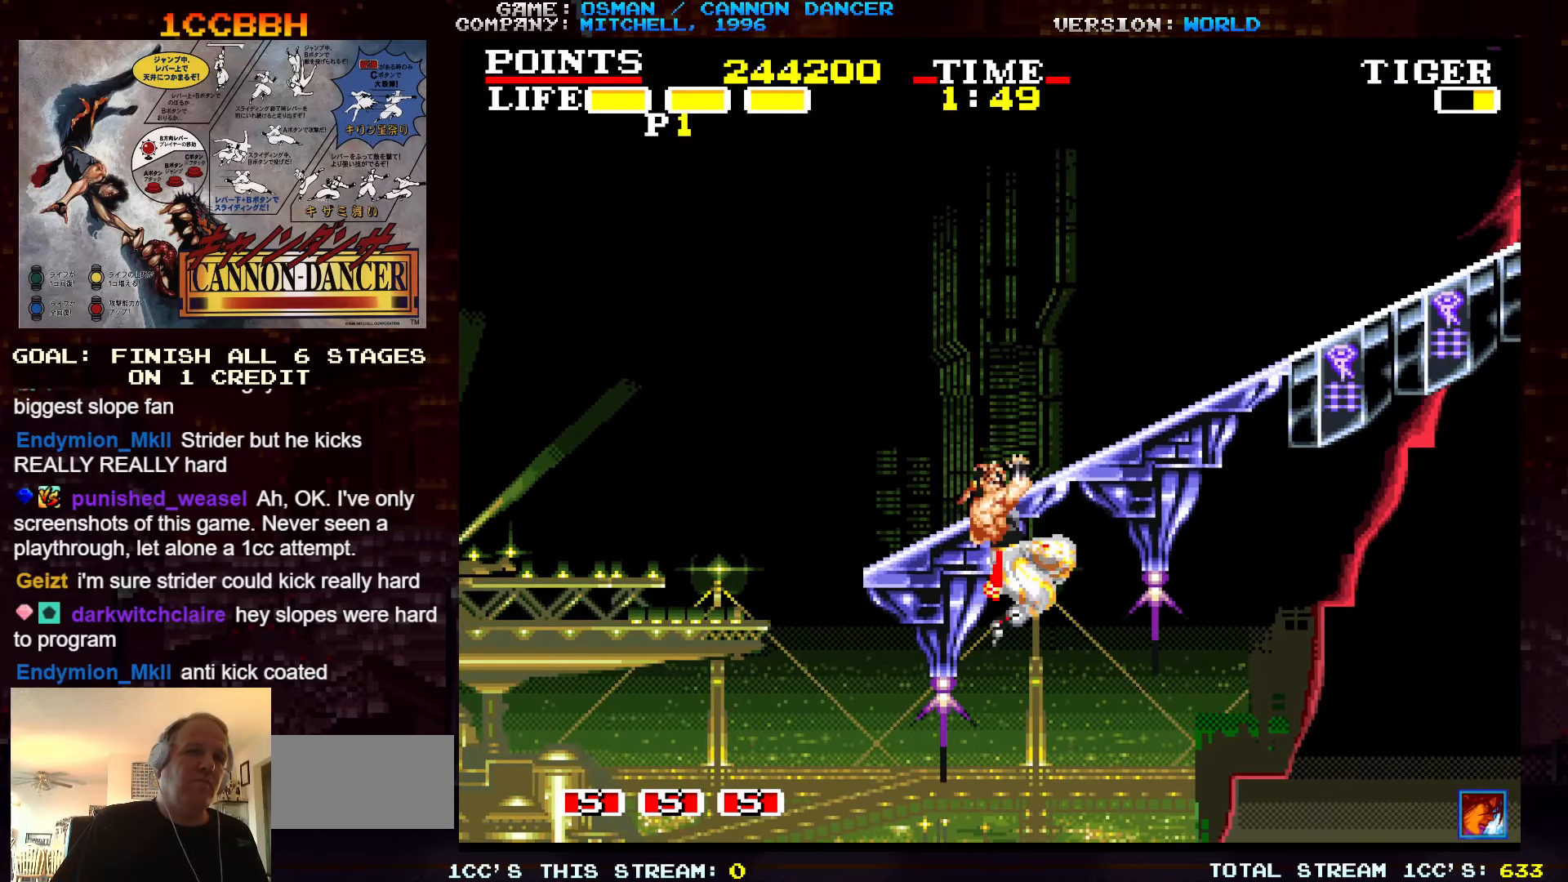
{"dt_ms": 500, "buttons": [], "left_stick": "right", "events": [[300, "TRIANGLE", "down"], [400, "TRIANGLE", "up"], [467, "left_stick", "right"]]}
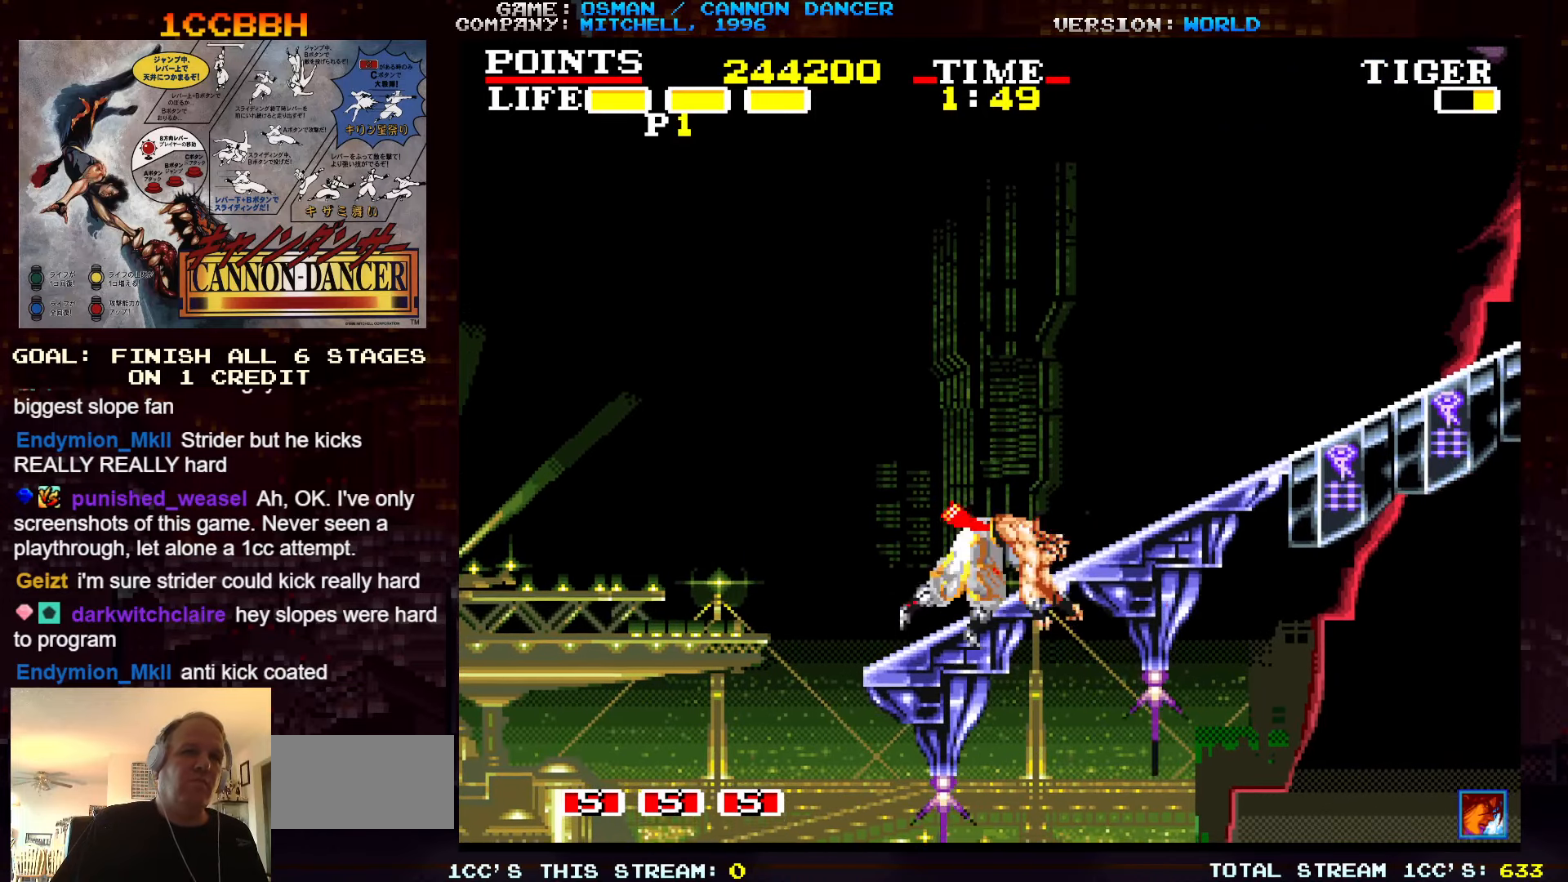
{"dt_ms": 500, "buttons": [], "left_stick": "right", "events": [[317, "TRIANGLE", "down"], [433, "TRIANGLE", "up"]]}
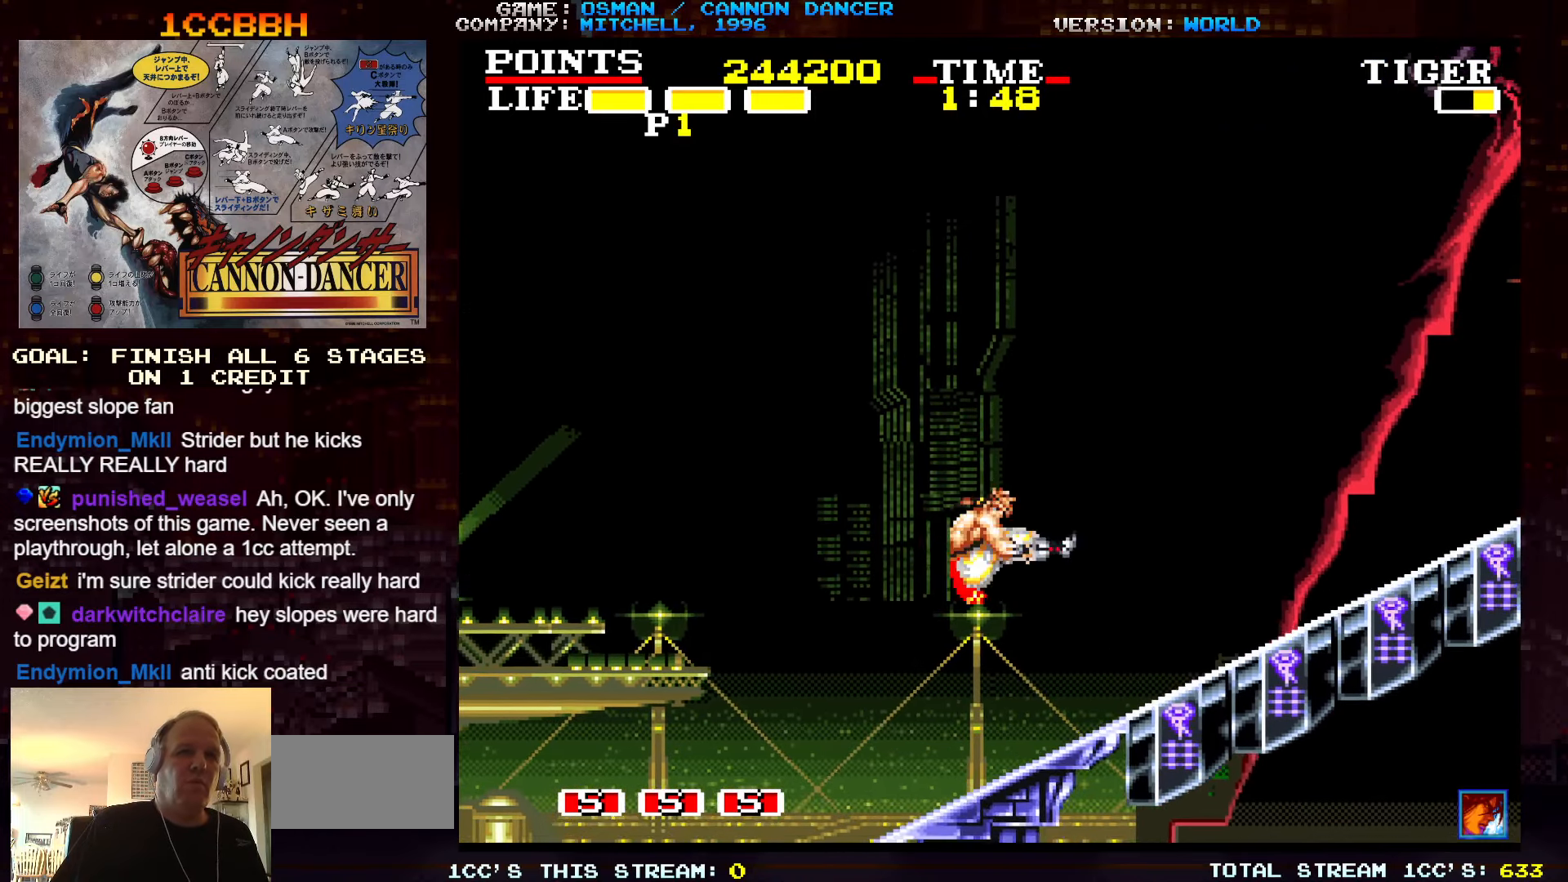
{"dt_ms": 500, "buttons": [], "left_stick": "right", "events": []}
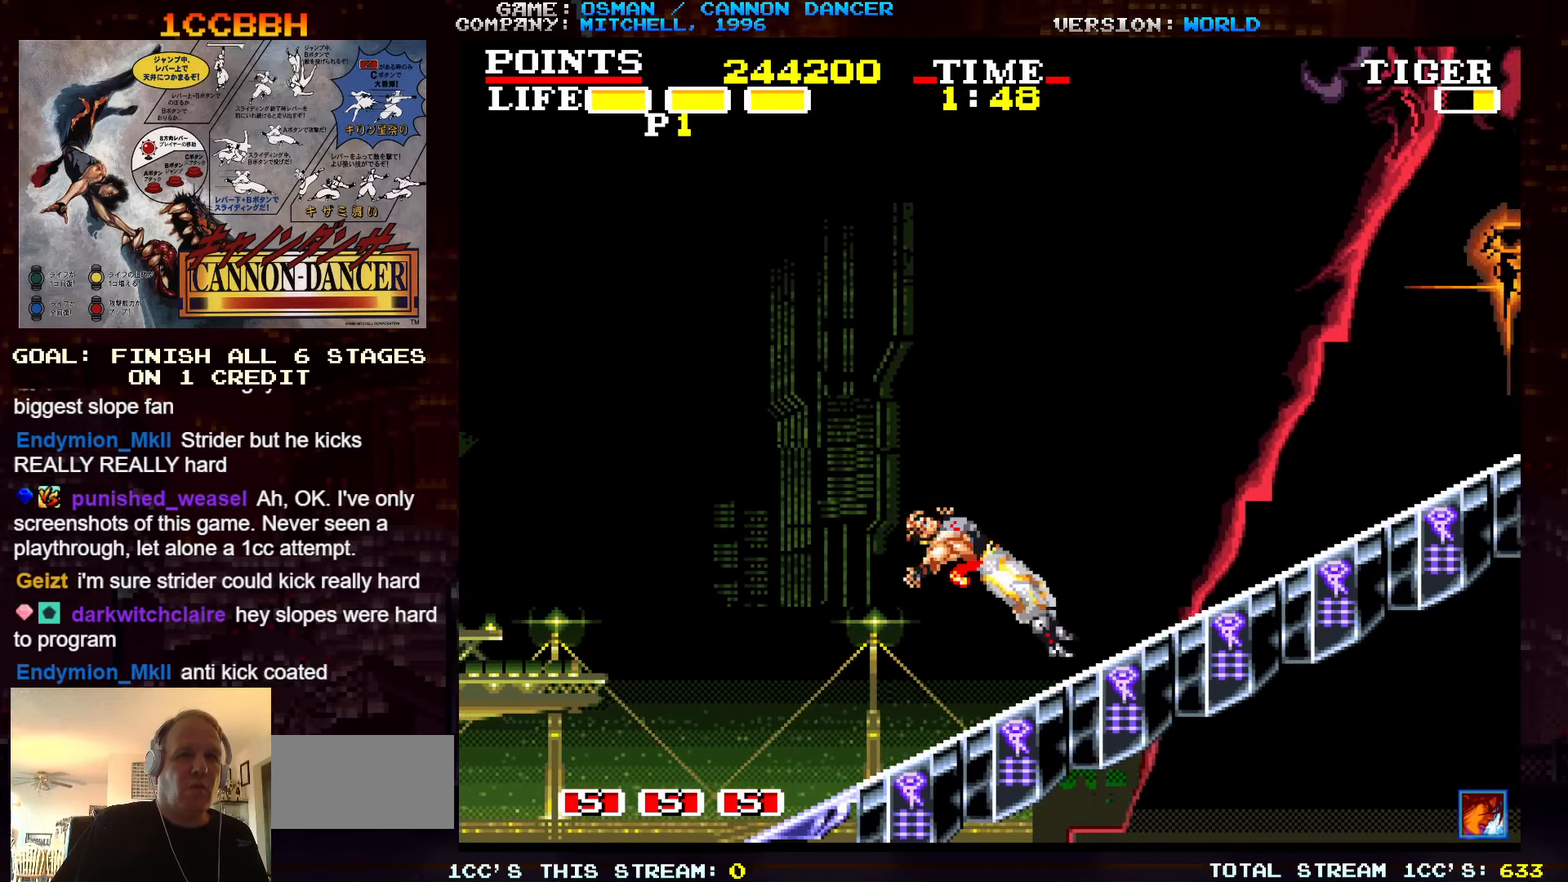
{"dt_ms": 500, "buttons": [], "left_stick": "right", "events": []}
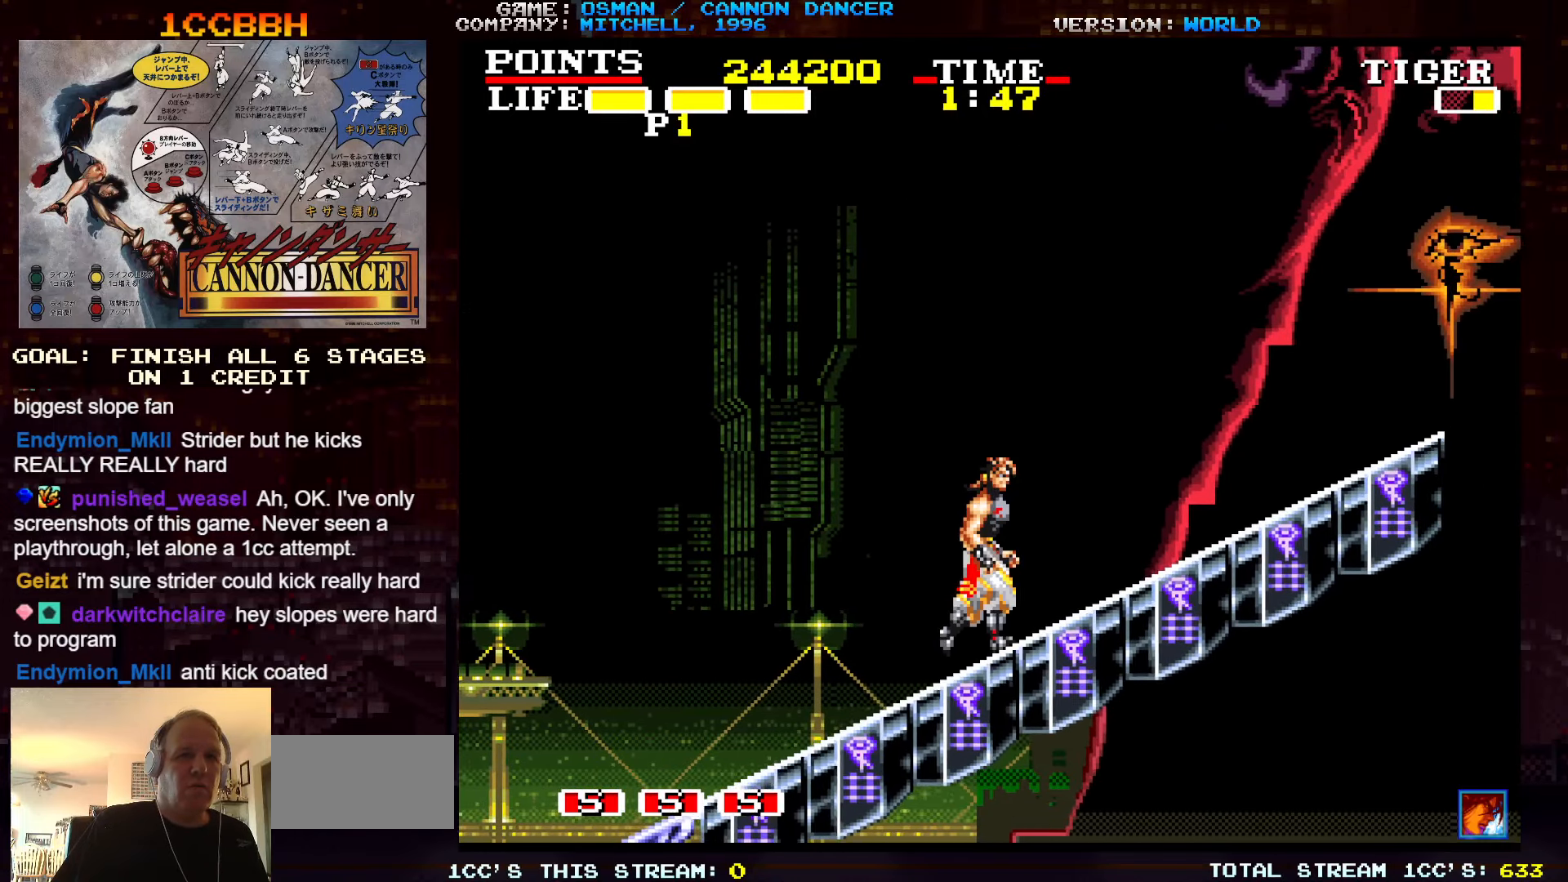
{"dt_ms": 500, "buttons": [], "left_stick": "right", "events": []}
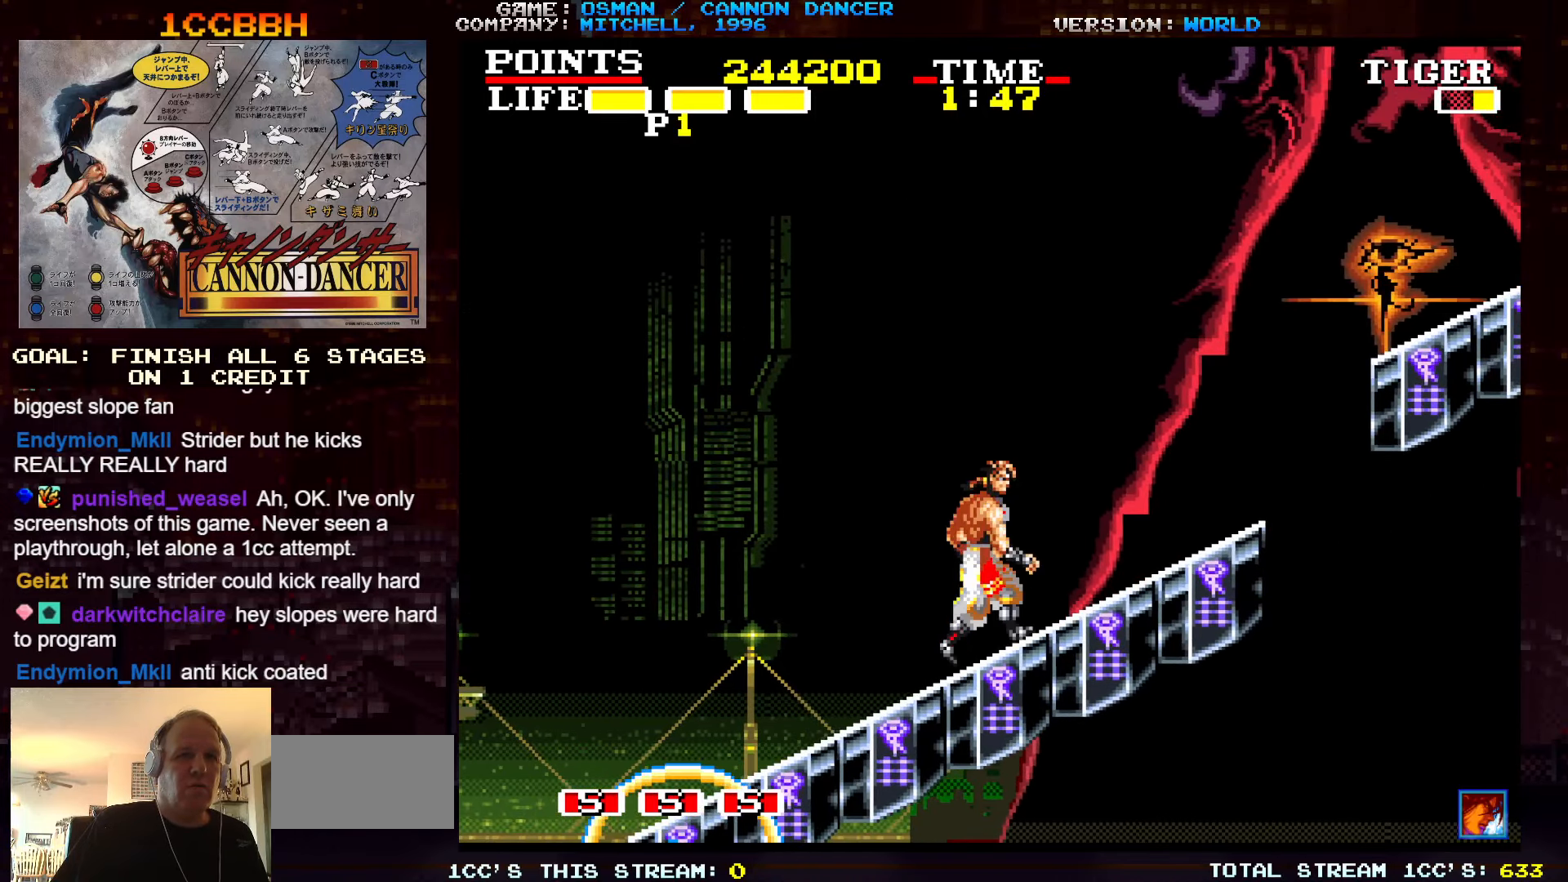
{"dt_ms": 1000, "buttons": [], "left_stick": "right"}
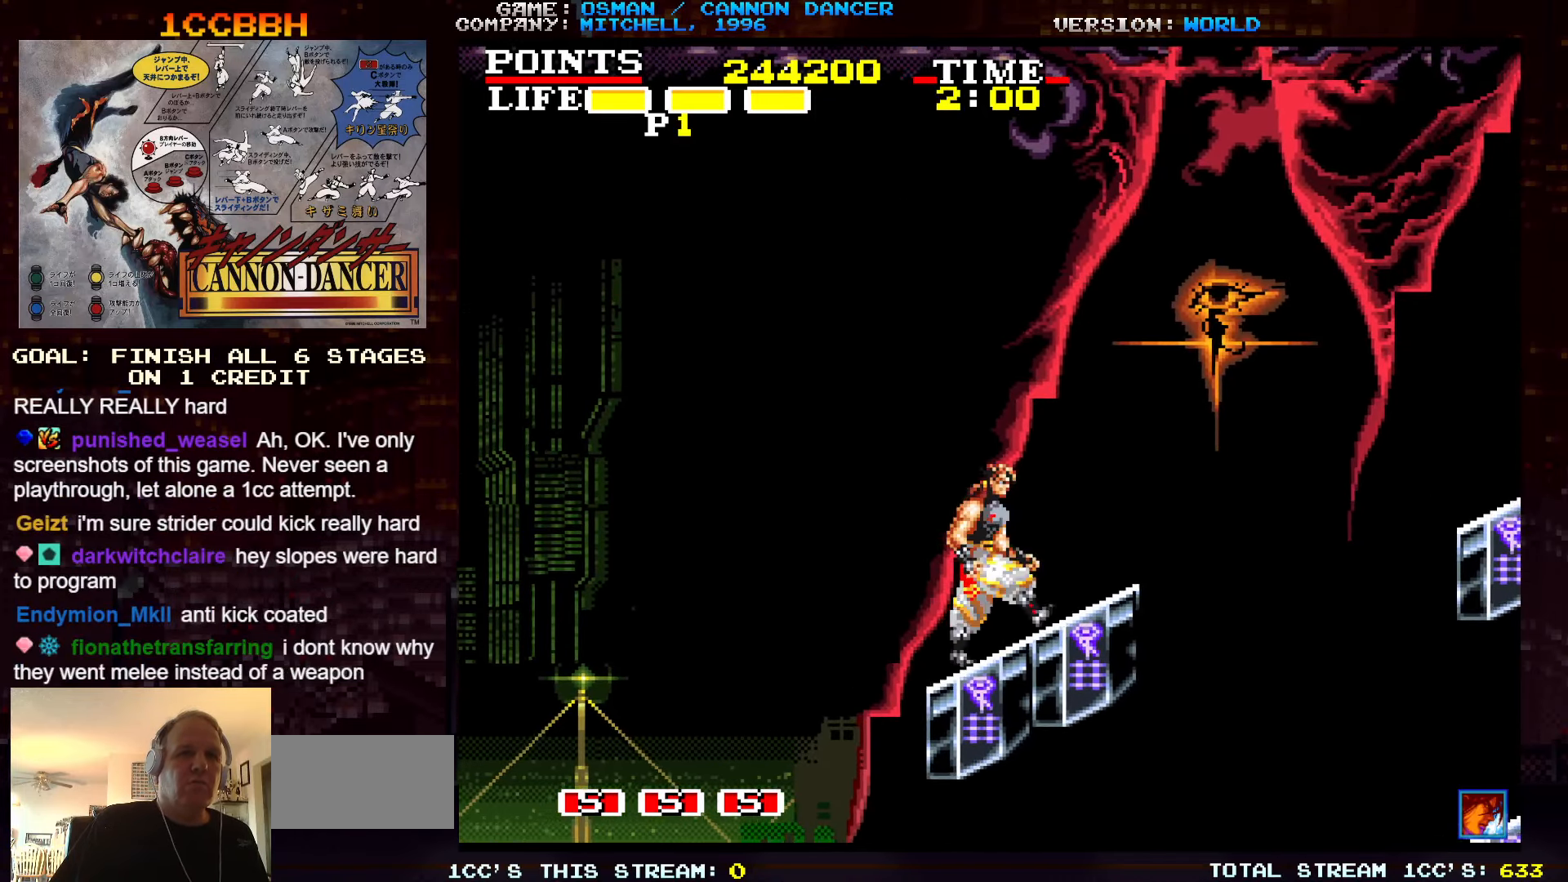
{"dt_ms": 500, "buttons": [], "left_stick": "right", "events": [[67, "TRIANGLE", "down"], [333, "TRIANGLE", "up"]]}
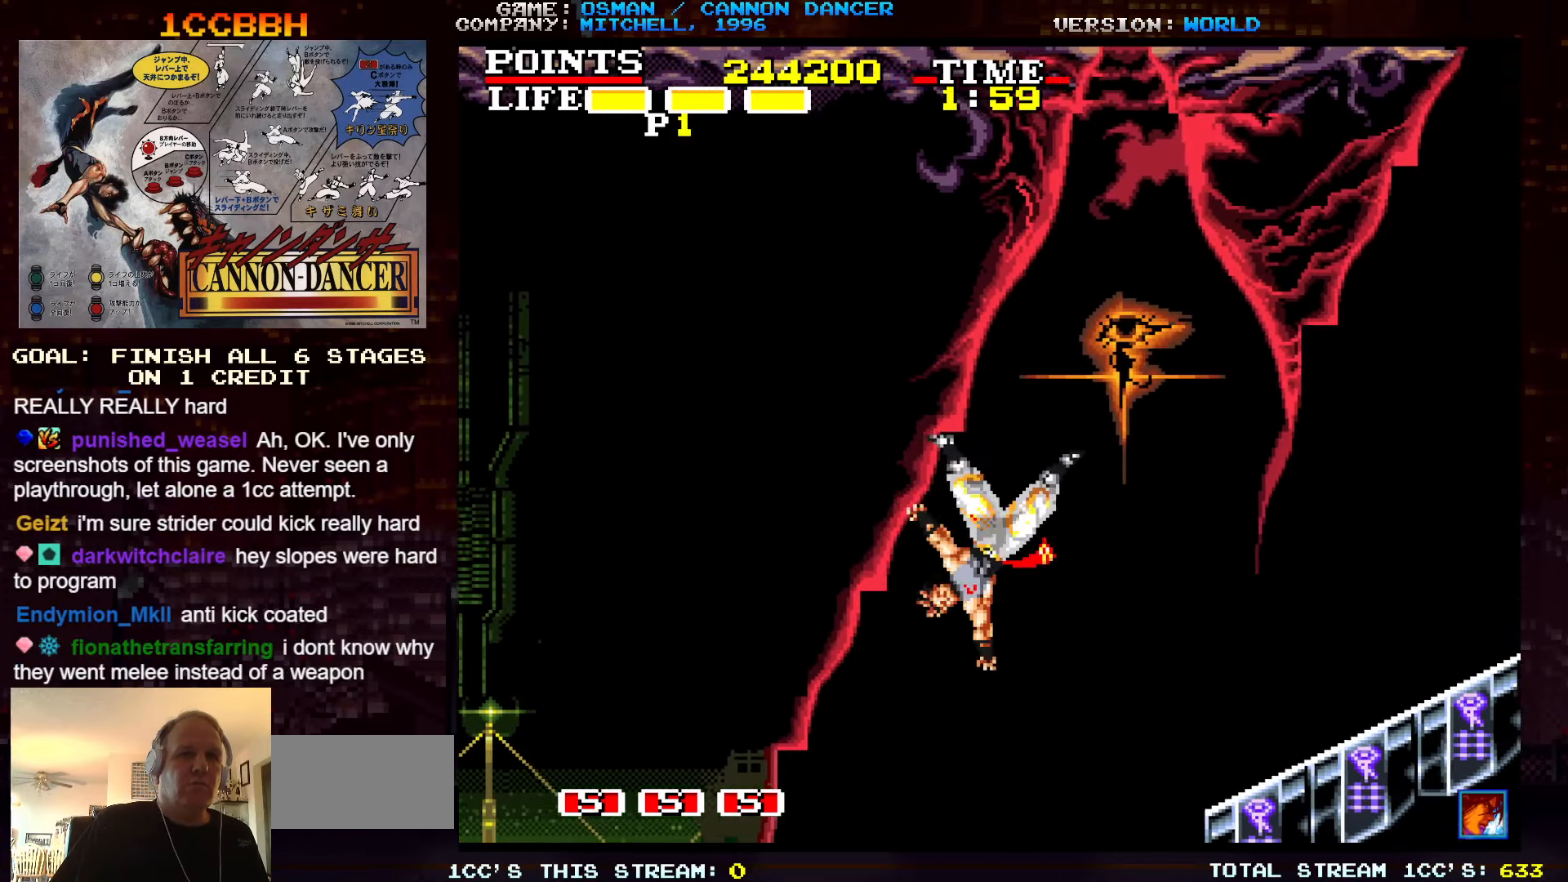
{"dt_ms": 500, "buttons": [], "left_stick": "right", "events": []}
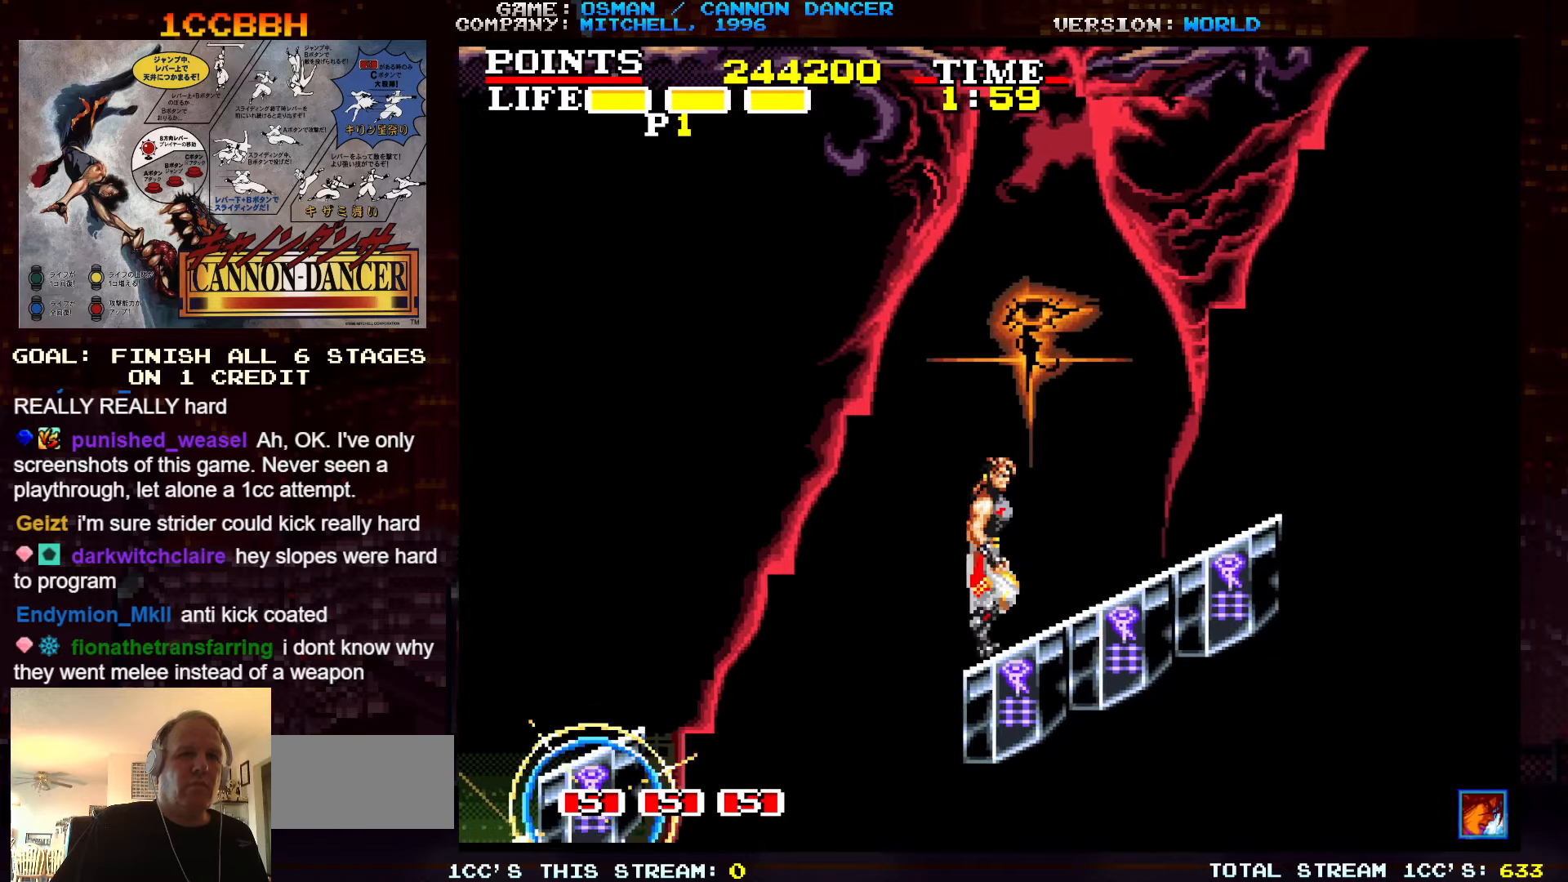
{"dt_ms": 500, "buttons": [], "left_stick": "right", "events": []}
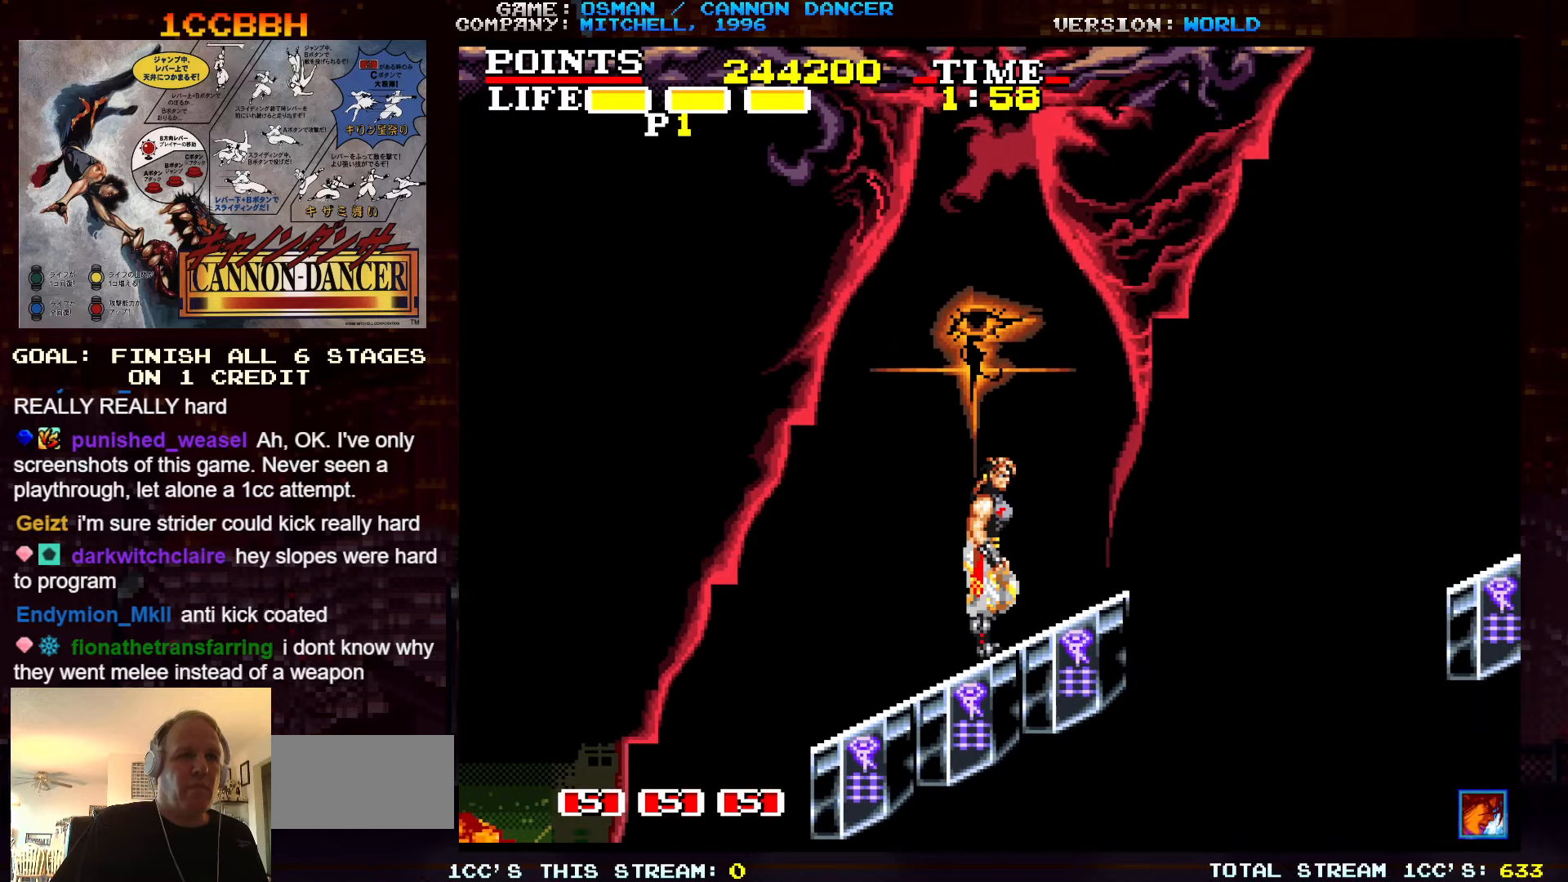
{"dt_ms": 500, "buttons": [], "left_stick": "right", "events": [[84, "TRIANGLE", "down"], [450, "TRIANGLE", "up"]]}
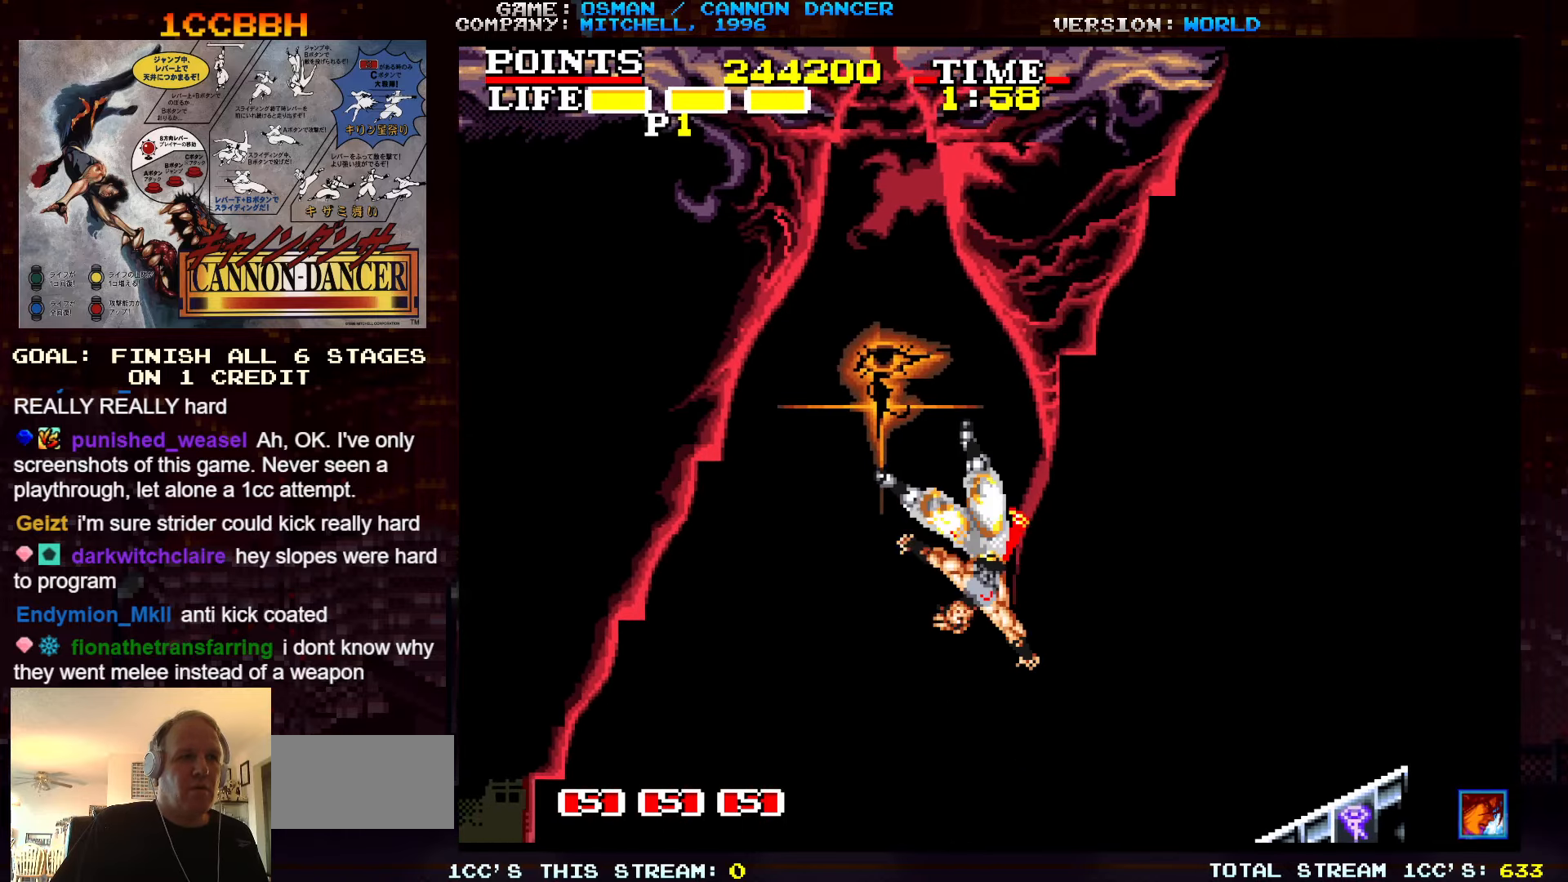
{"dt_ms": 500, "buttons": [], "left_stick": "right", "events": []}
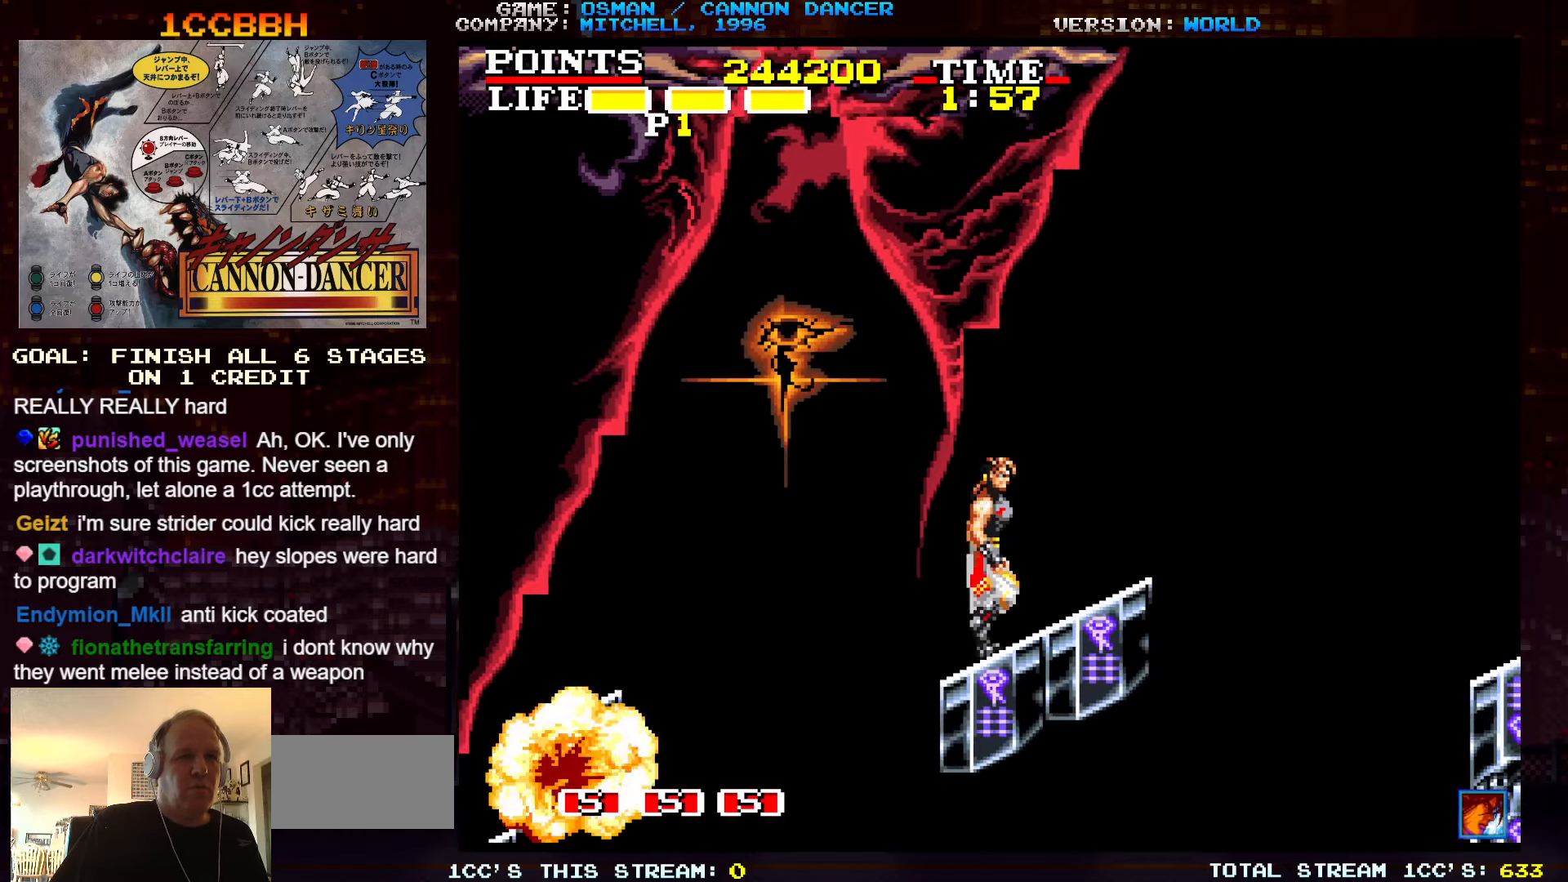
{"dt_ms": 500, "buttons": [], "left_stick": "right", "events": [[284, "TRIANGLE", "down"], [484, "TRIANGLE", "up"]]}
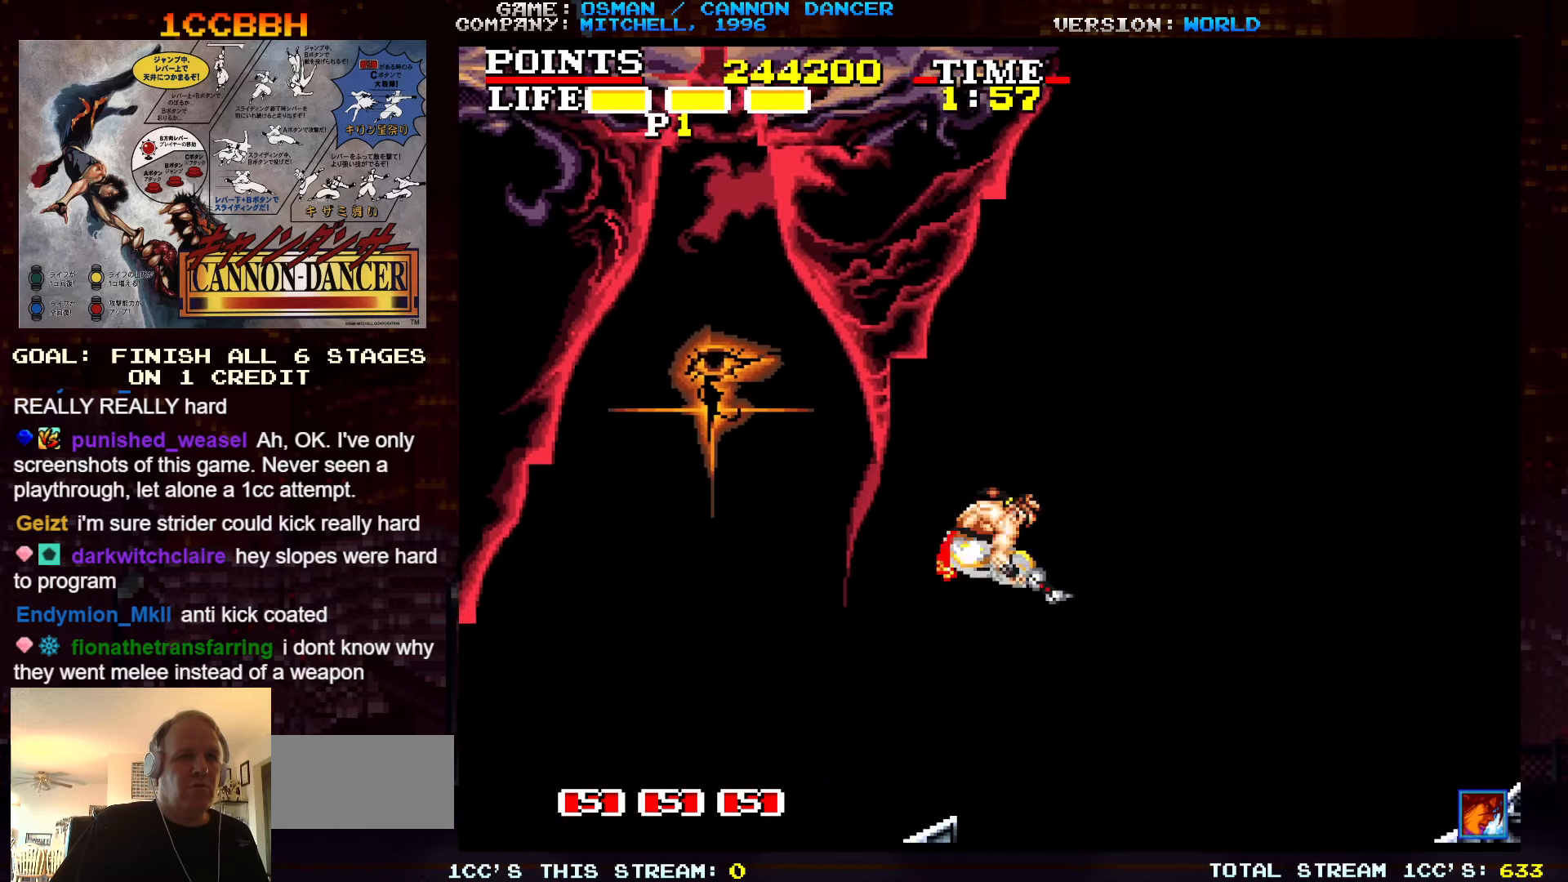
{"dt_ms": 500, "buttons": [], "left_stick": "right", "events": []}
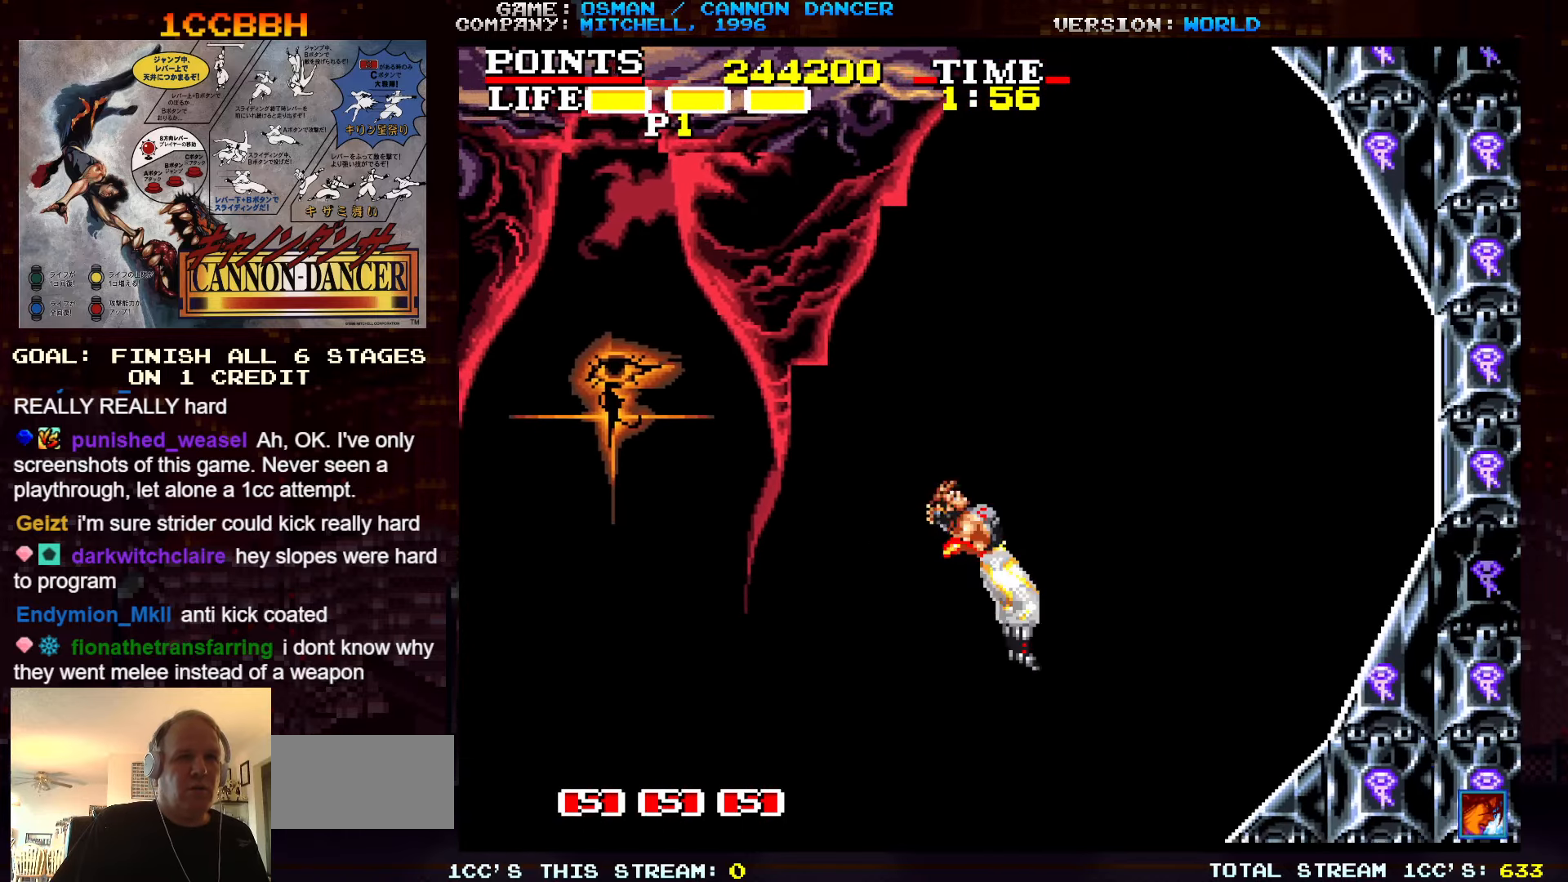
{"dt_ms": 500, "buttons": [], "left_stick": "right", "events": [[317, "TRIANGLE", "down"], [467, "TRIANGLE", "up"]]}
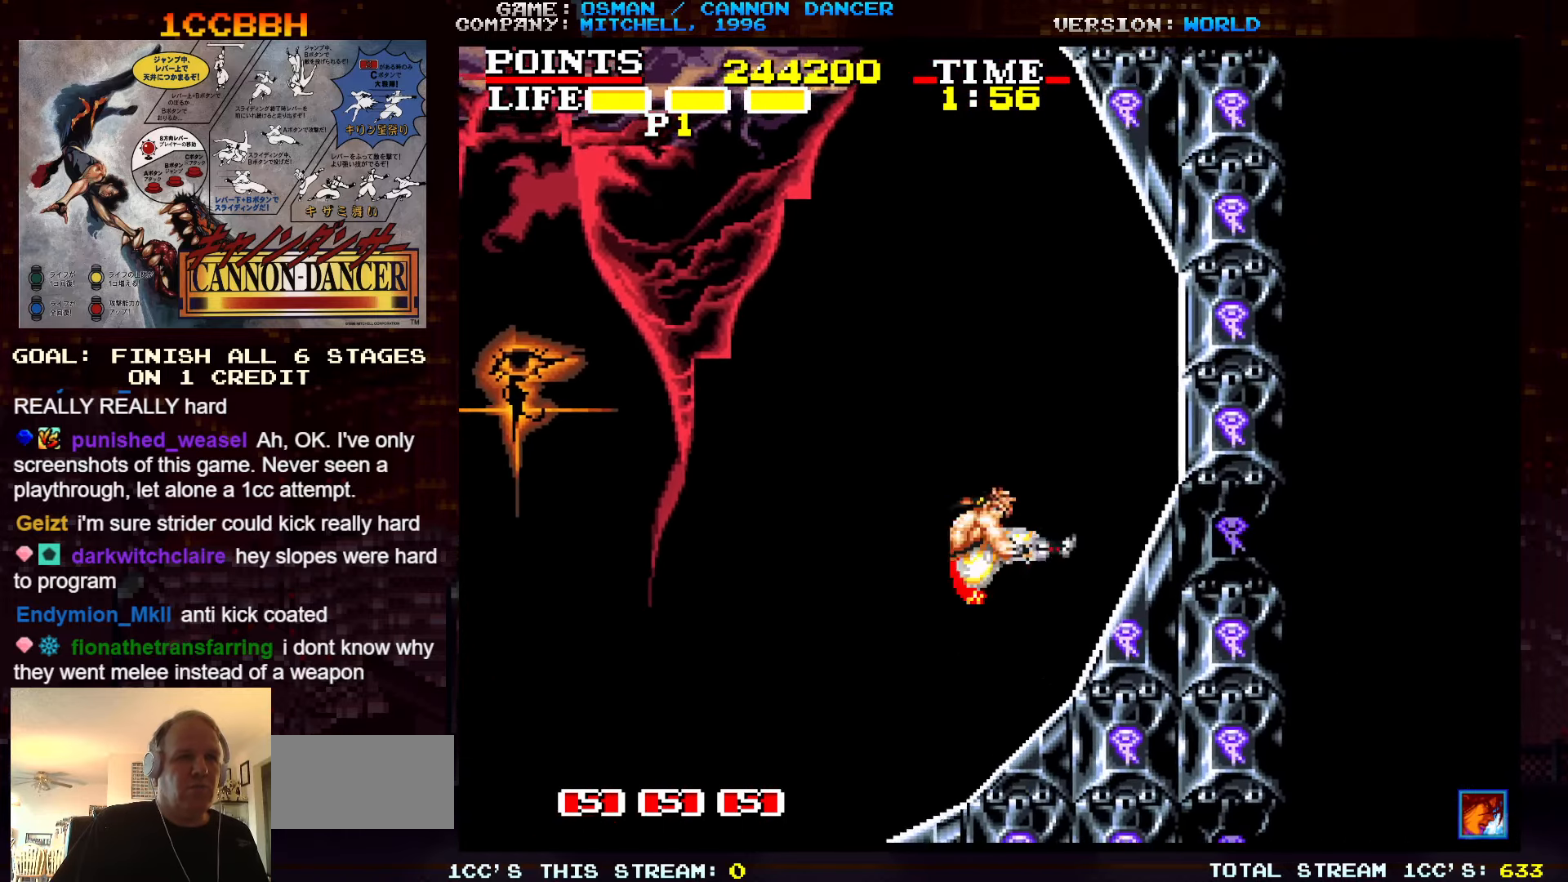
{"dt_ms": 500, "buttons": [], "left_stick": "up", "events": [[184, "left_stick", "up-right"], [450, "left_stick", "up"]]}
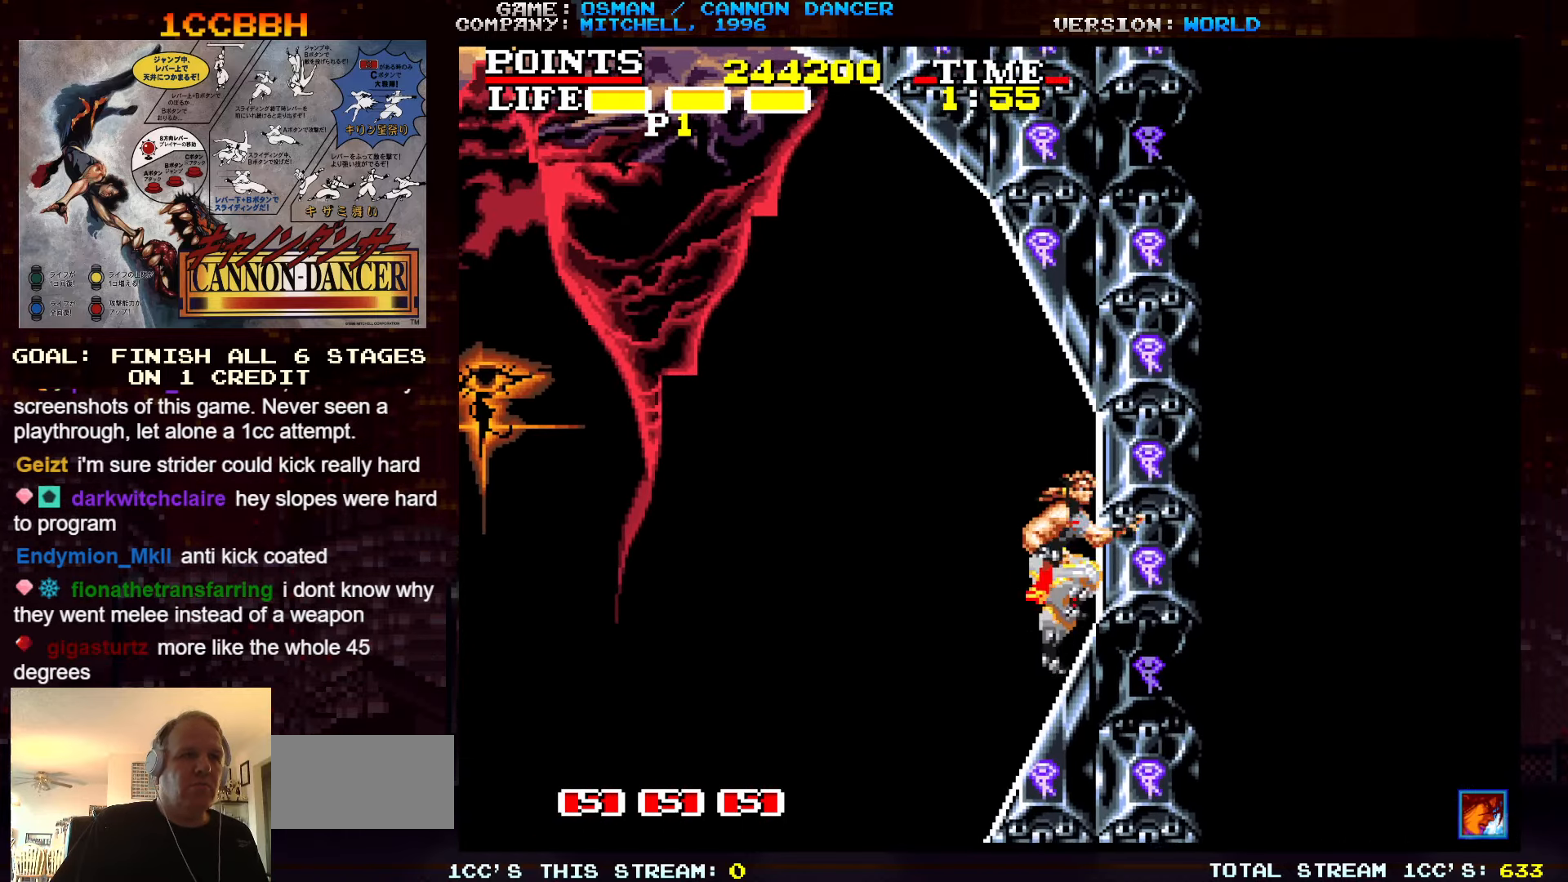
{"dt_ms": 500, "buttons": [], "left_stick": "up-left", "events": [[150, "left_stick", "up-left"]]}
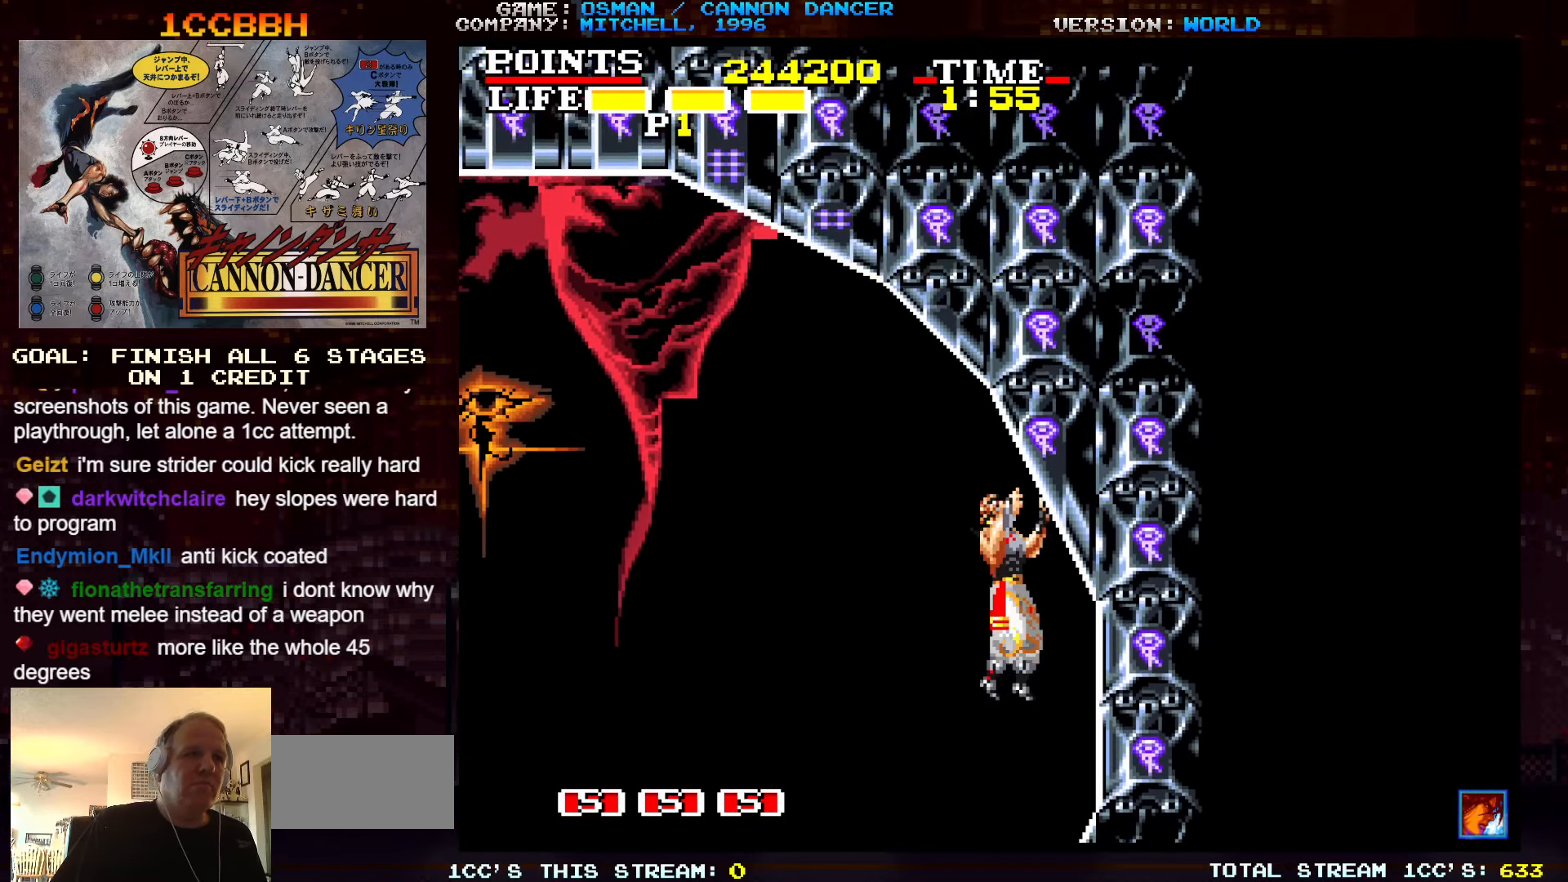
{"dt_ms": 500, "buttons": [], "left_stick": "up-left", "events": []}
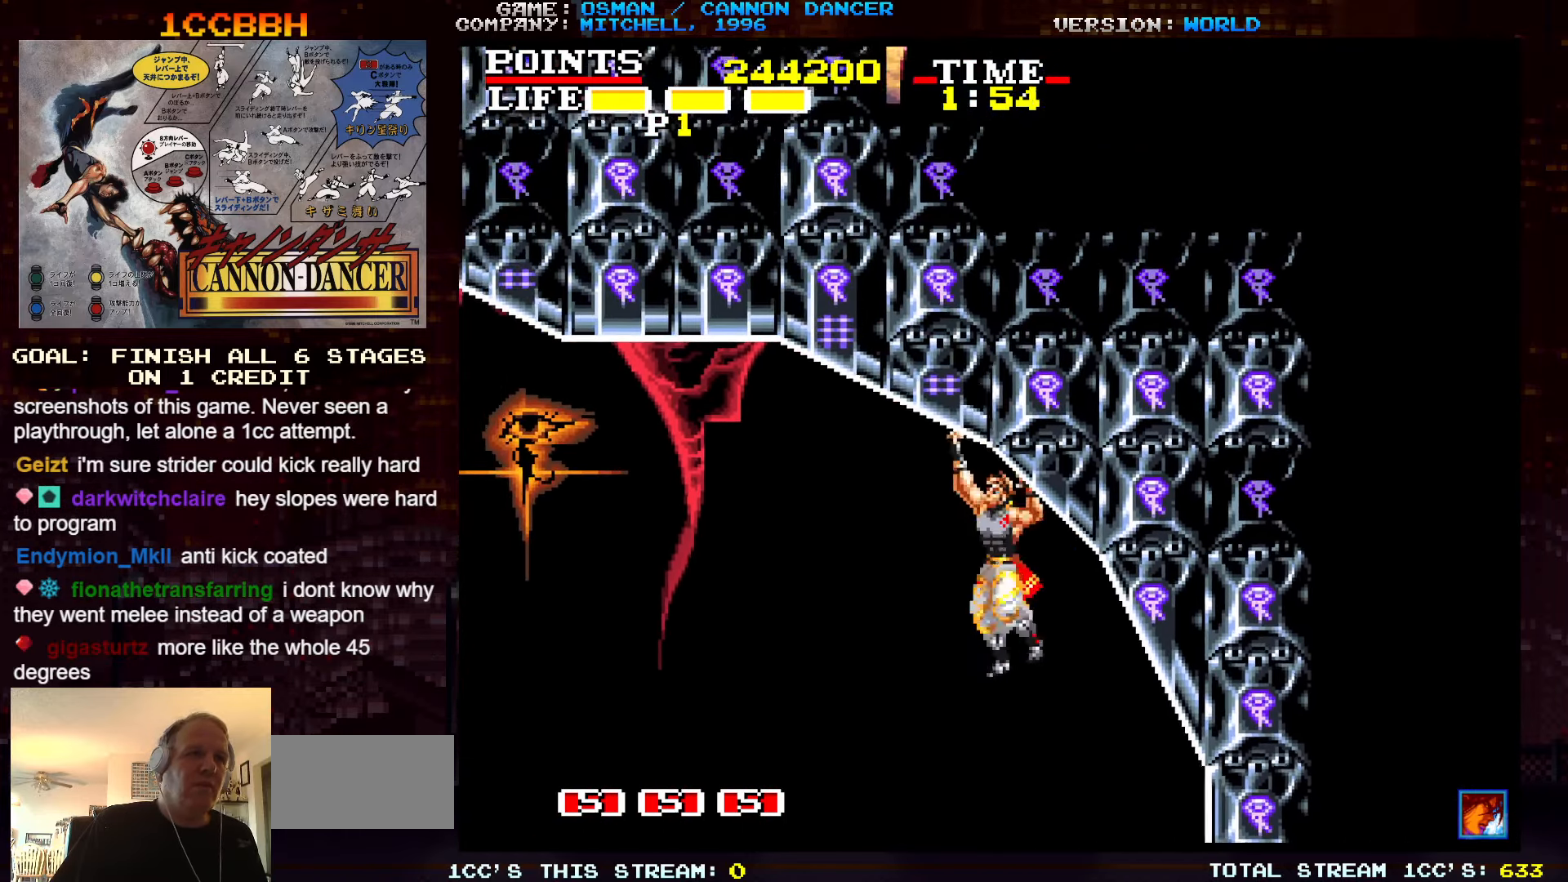
{"dt_ms": 500, "buttons": [], "left_stick": "up-left", "events": []}
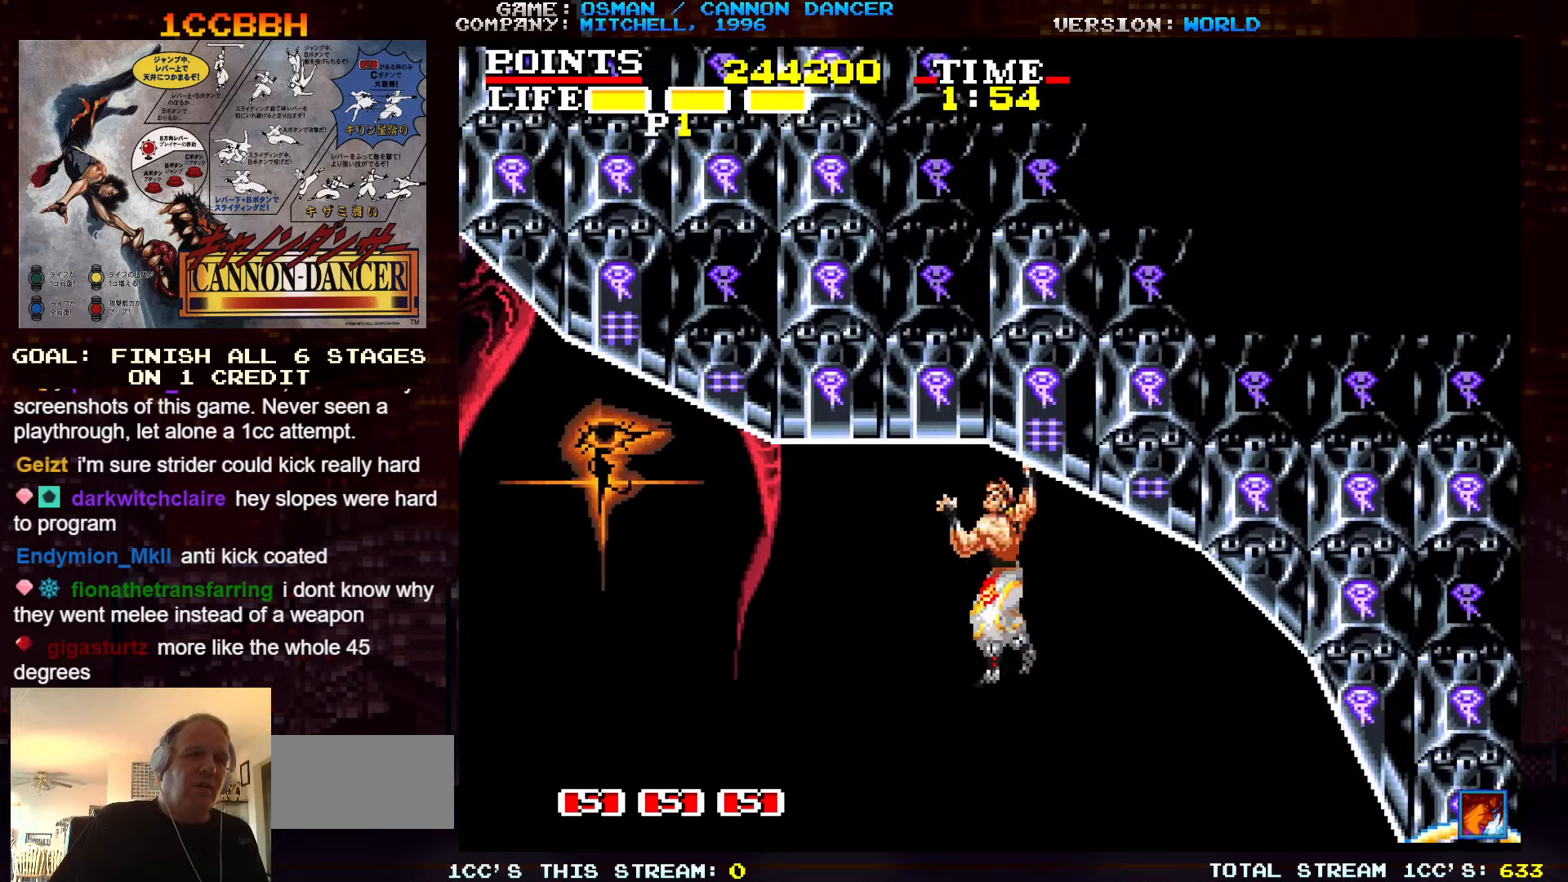
{"dt_ms": 500, "buttons": [], "left_stick": "left", "events": [[166, "left_stick", "left"]]}
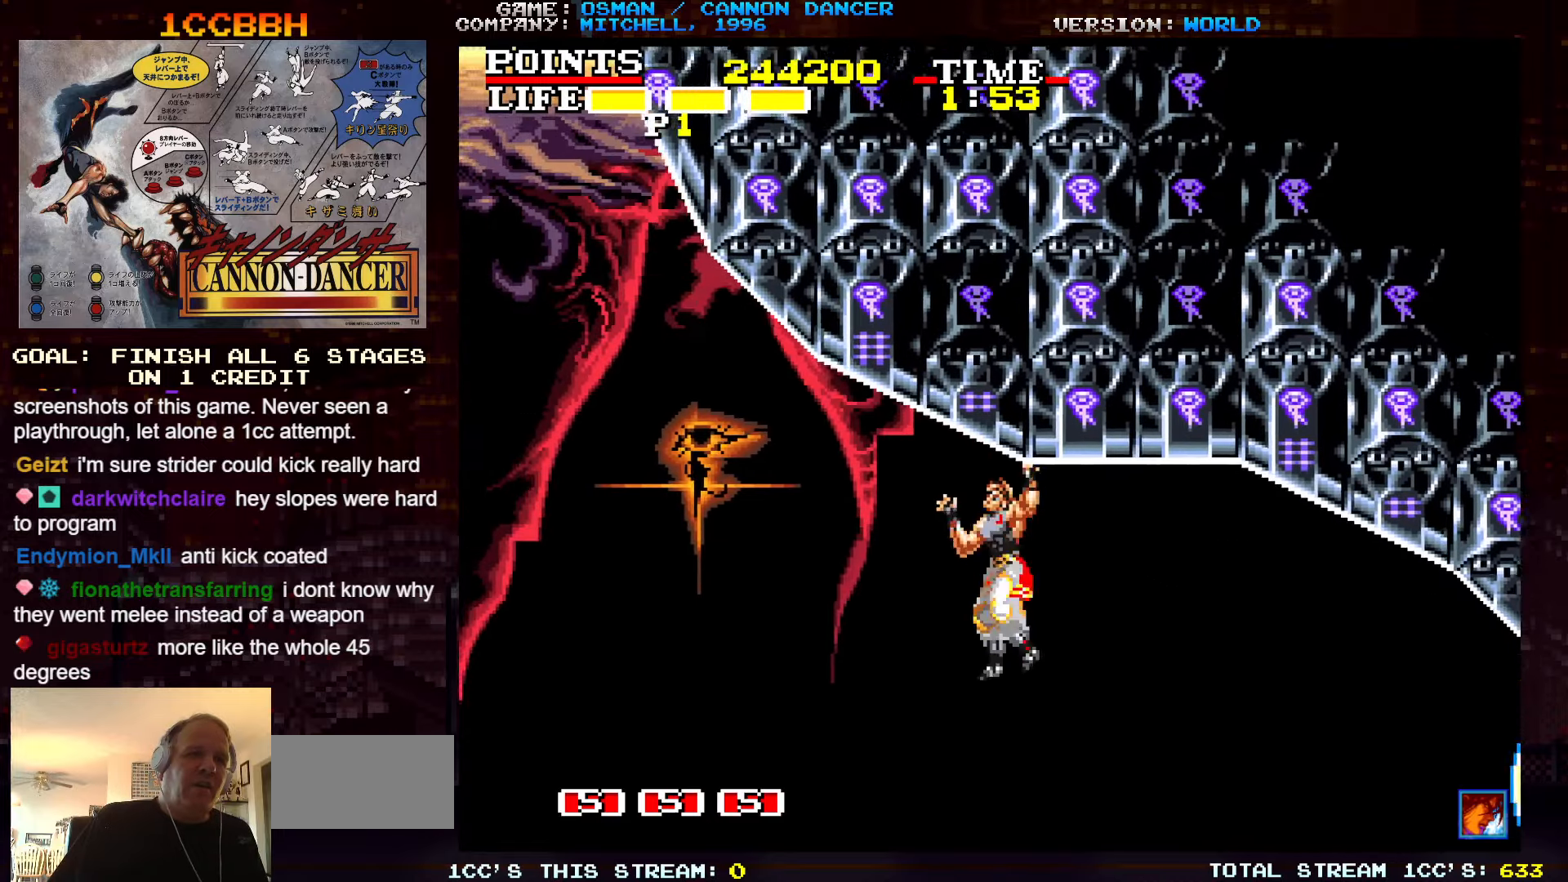
{"dt_ms": 500, "buttons": [], "left_stick": "up-left", "events": [[133, "left_stick", "up-left"]]}